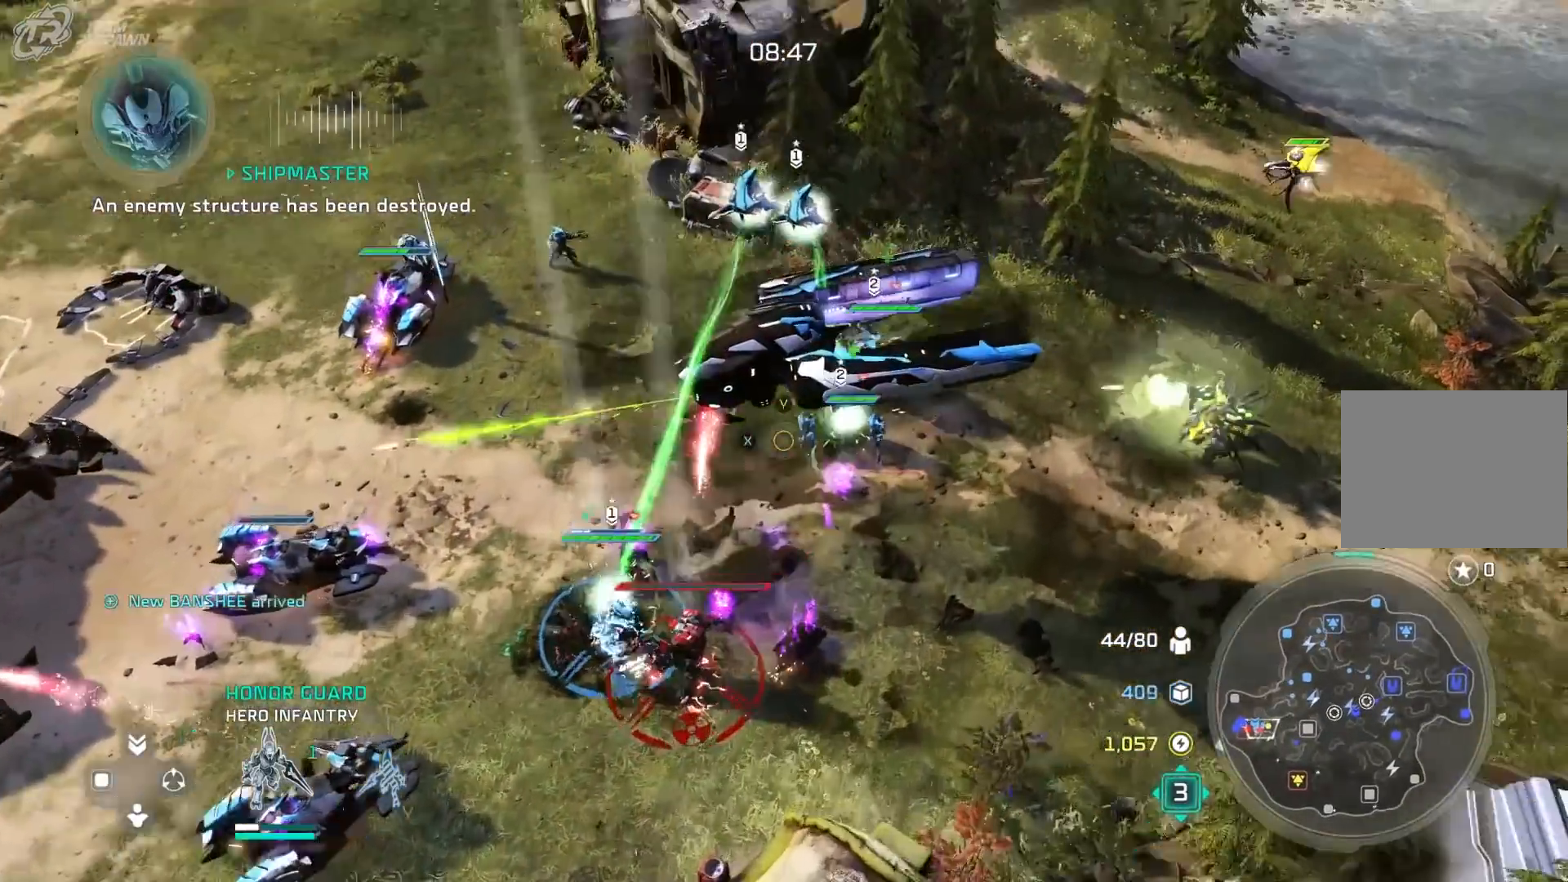
Gameplay with a controller (Xbox layout); each line is a JSON object with the inputs held at the frame after it (dt_ms = milliseconds from this image to that frame). "events" lists button and stick changes between this image and that frame as [ms after this image, input, new state], when the widget could be followed in between. Not read: DPAD_RIGHT HOME L2 L3 R1 R2 R3.
{"dt_ms": 500, "buttons": [], "left_stick": "center", "right_stick": "center", "events": [[133, "left_stick", "up-left"], [233, "left_stick", "center"]]}
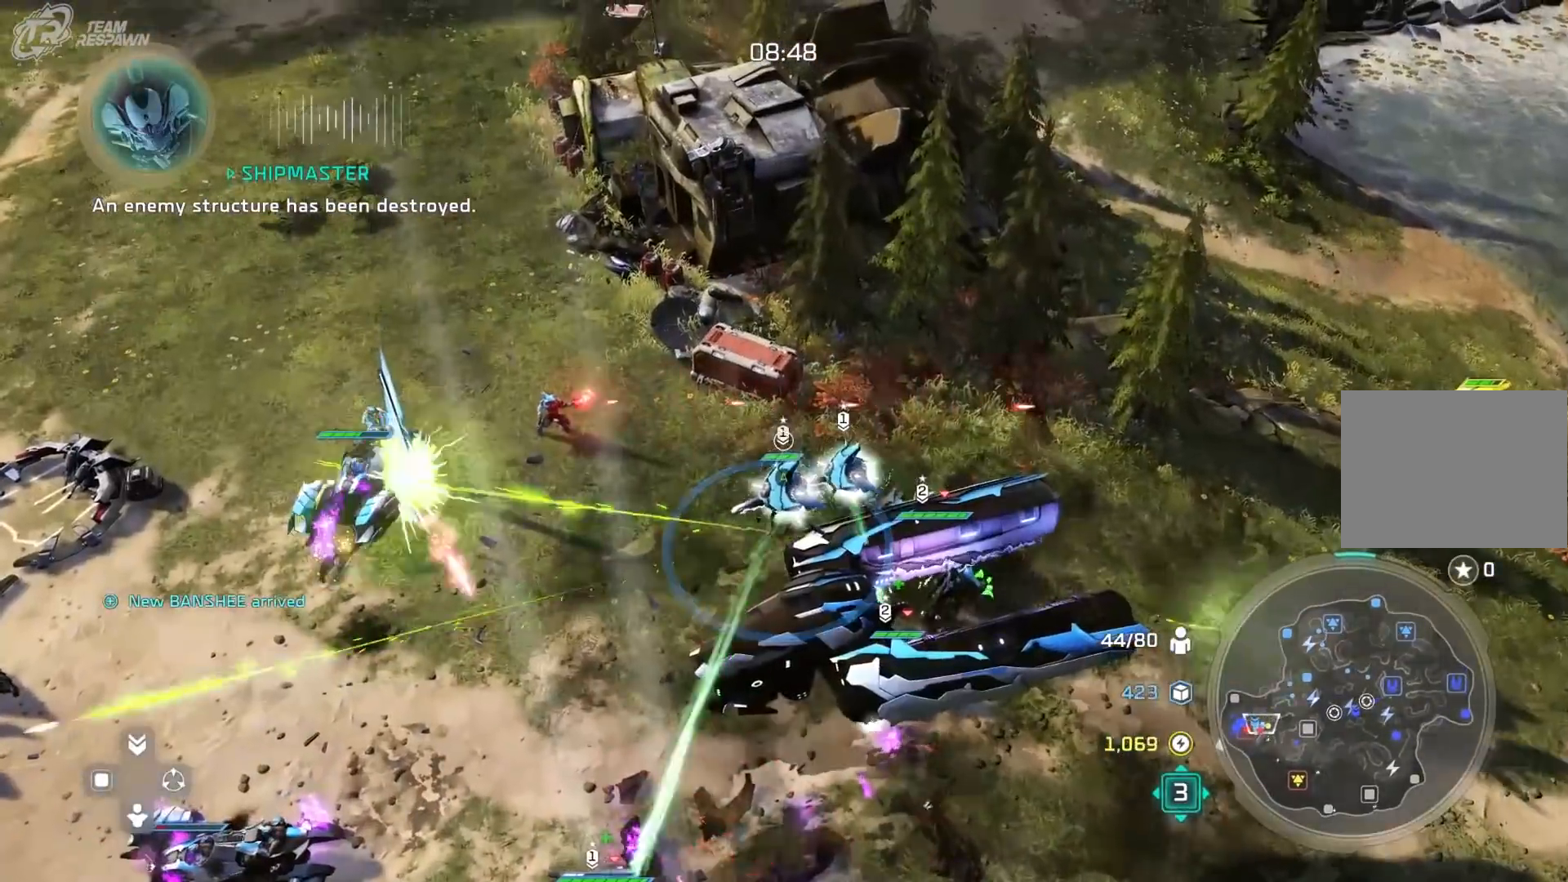
{"dt_ms": 500, "buttons": [], "left_stick": "center", "right_stick": "center", "events": [[233, "A", "down"], [367, "A", "up"]]}
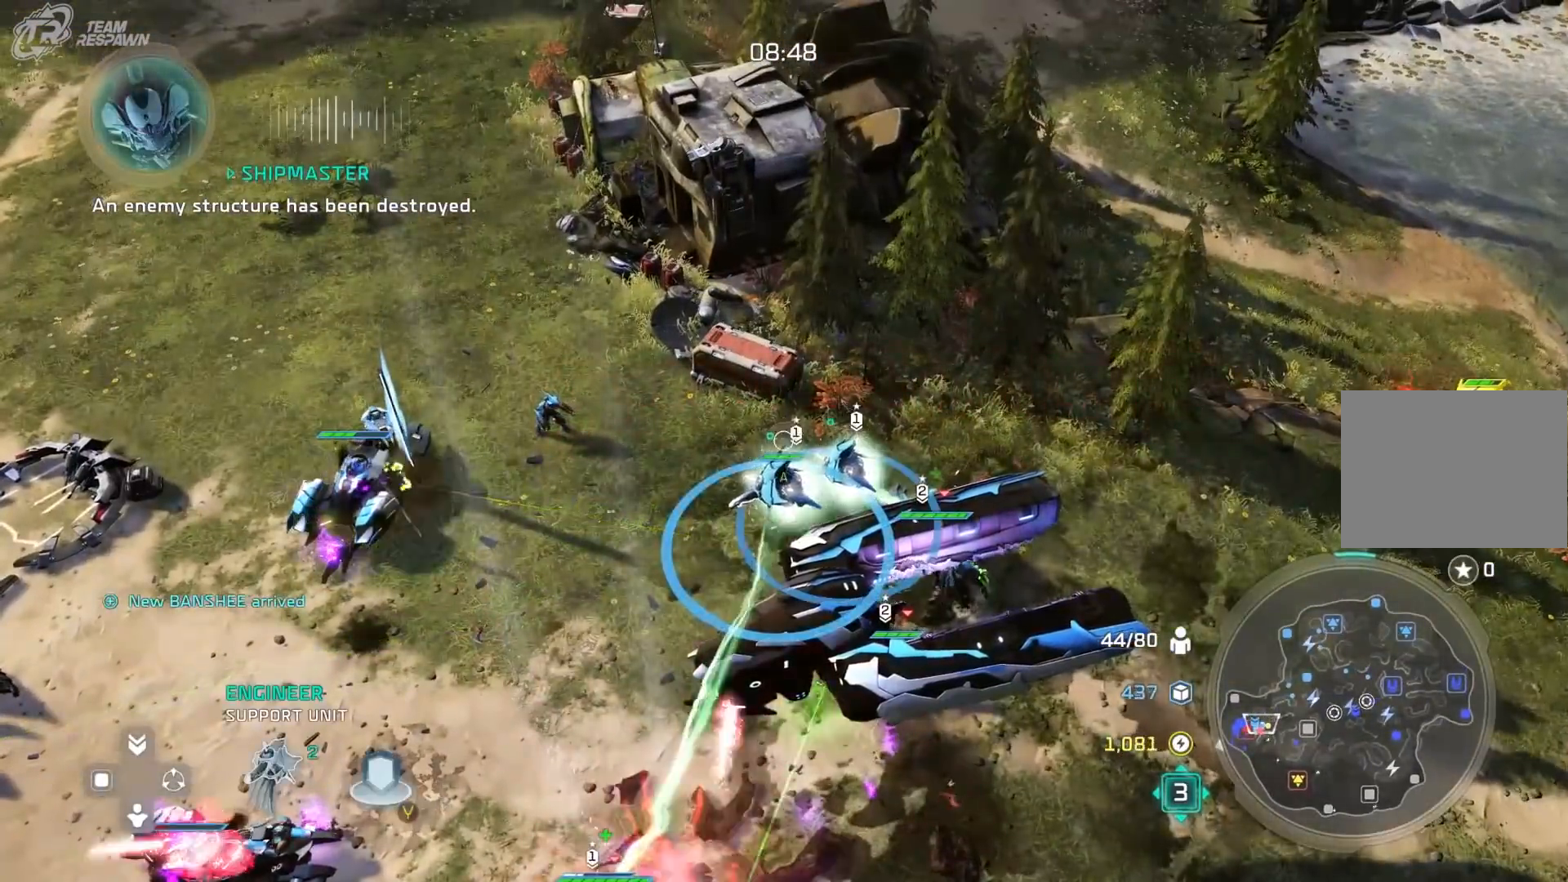
{"dt_ms": 500, "buttons": [], "left_stick": "center", "right_stick": "center", "events": [[167, "left_stick", "down"], [267, "Y", "down"], [333, "left_stick", "center"], [400, "Y", "up"]]}
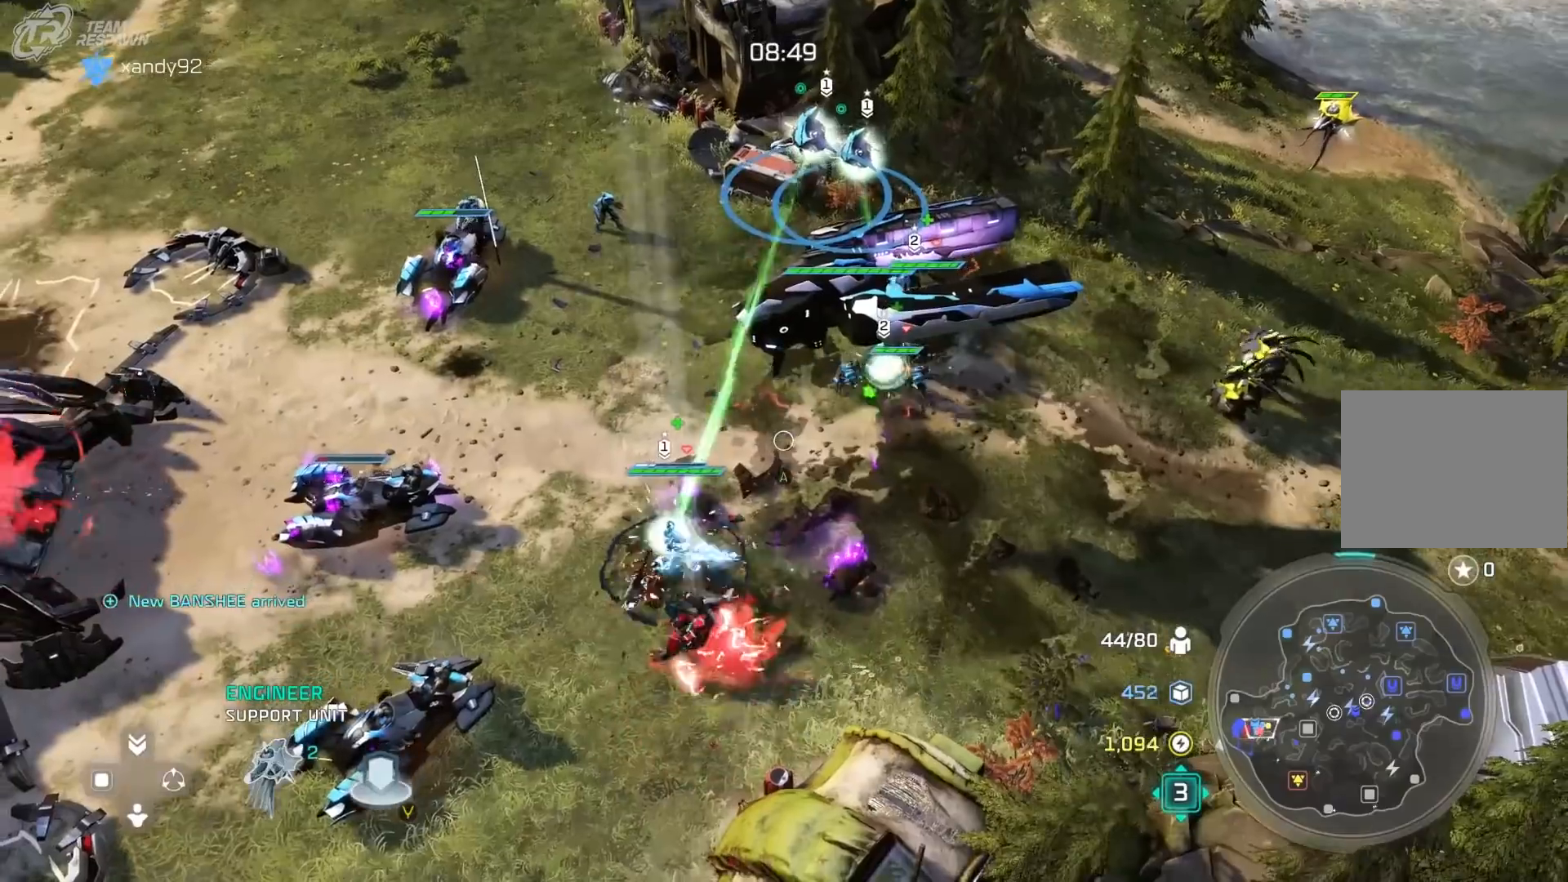
{"dt_ms": 500, "buttons": [], "left_stick": "center", "right_stick": "center", "events": []}
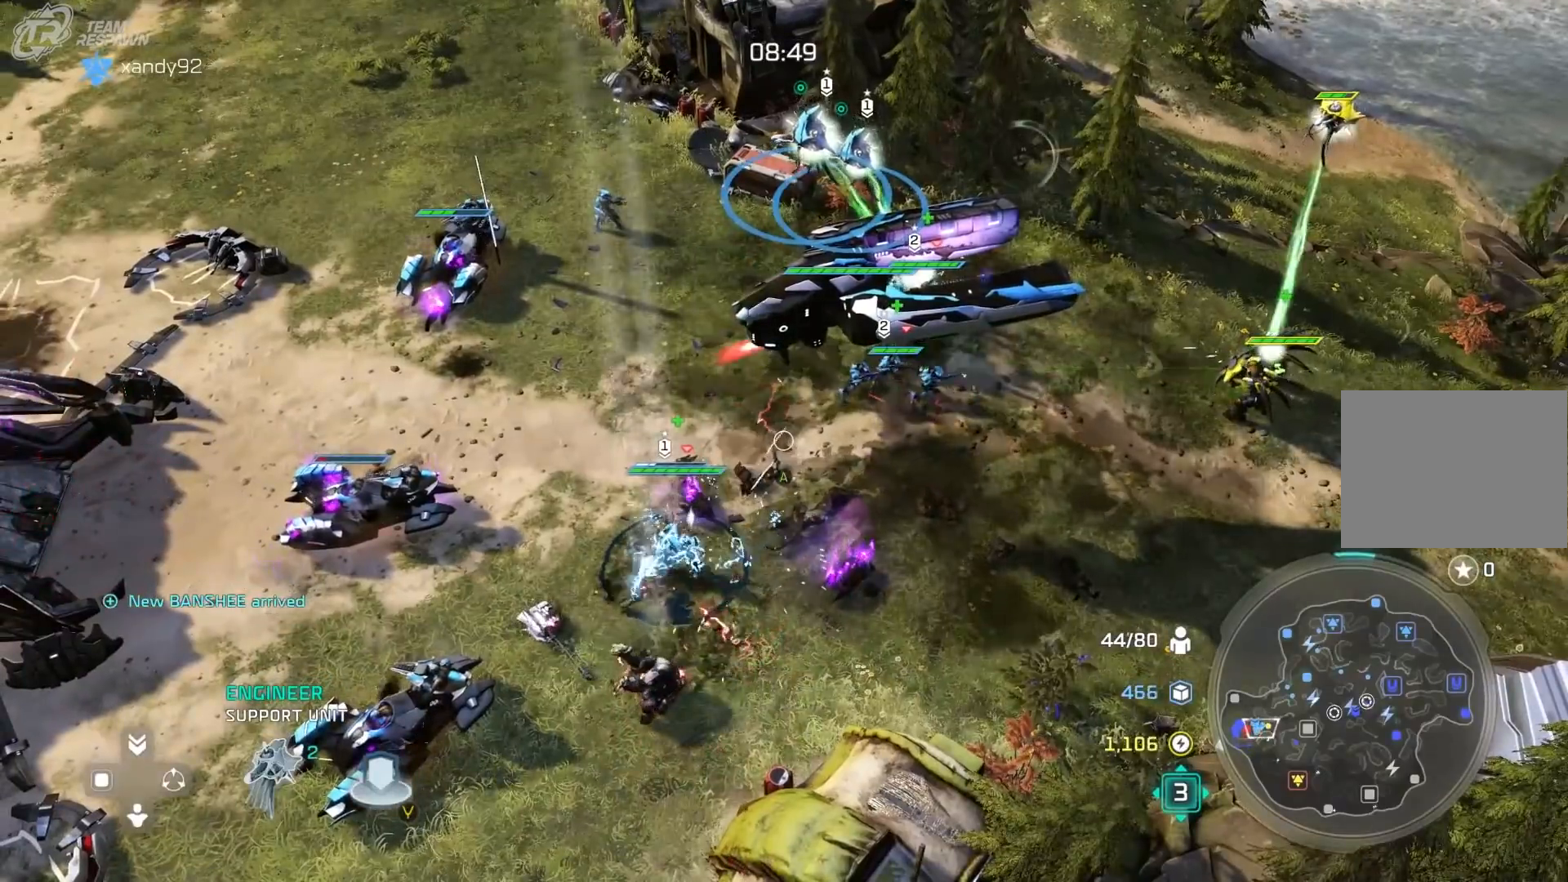
{"dt_ms": 500, "buttons": [], "left_stick": "center", "right_stick": "center", "events": []}
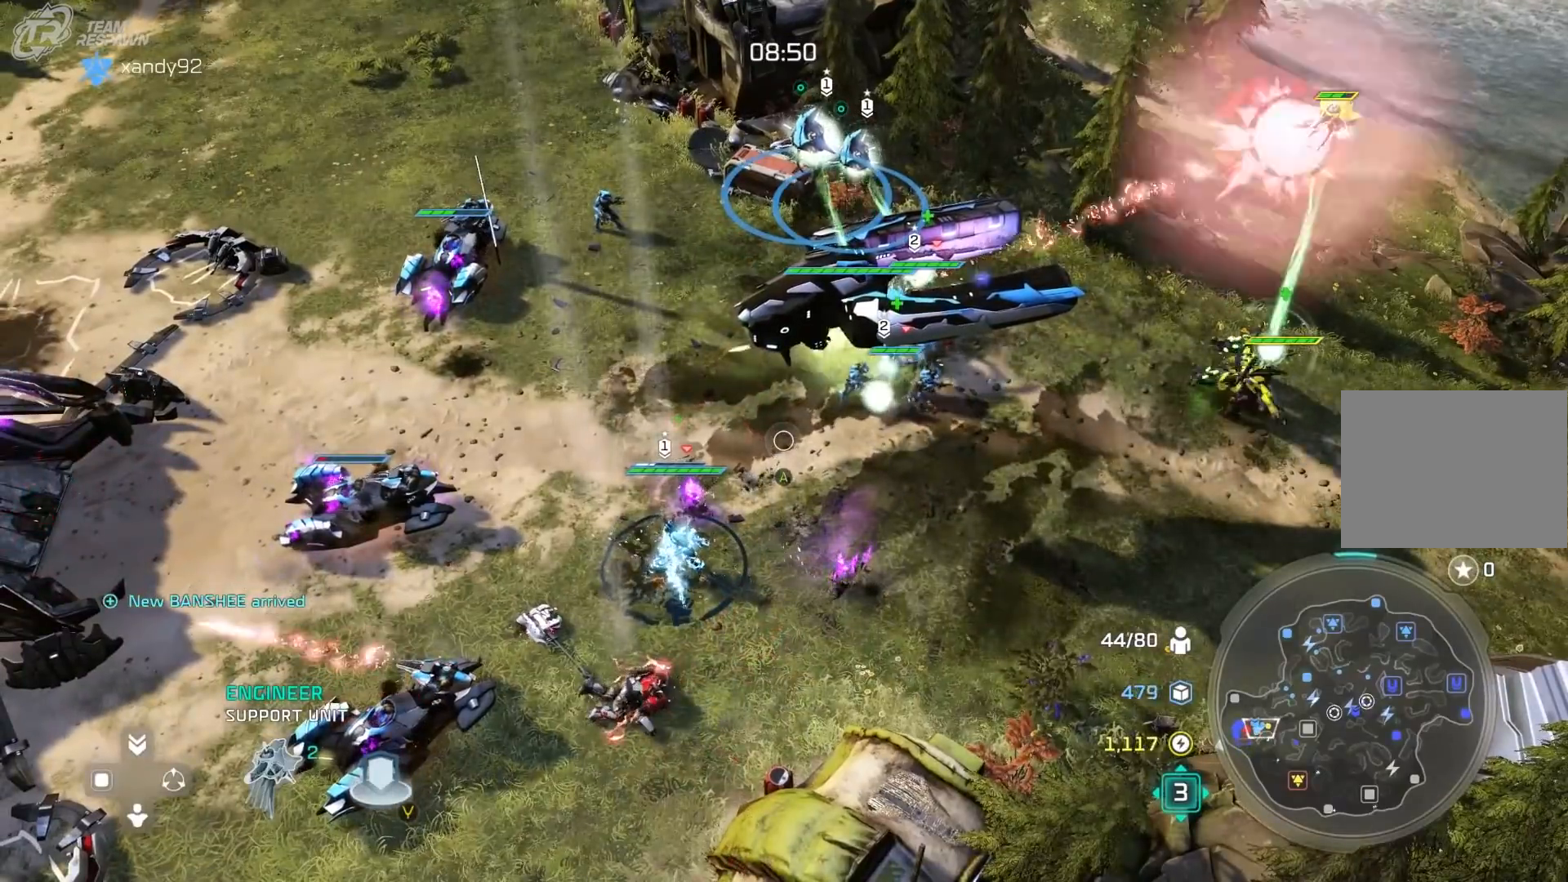
{"dt_ms": 500, "buttons": [], "left_stick": "center", "right_stick": "center", "events": [[100, "left_stick", "down-left"], [233, "left_stick", "center"]]}
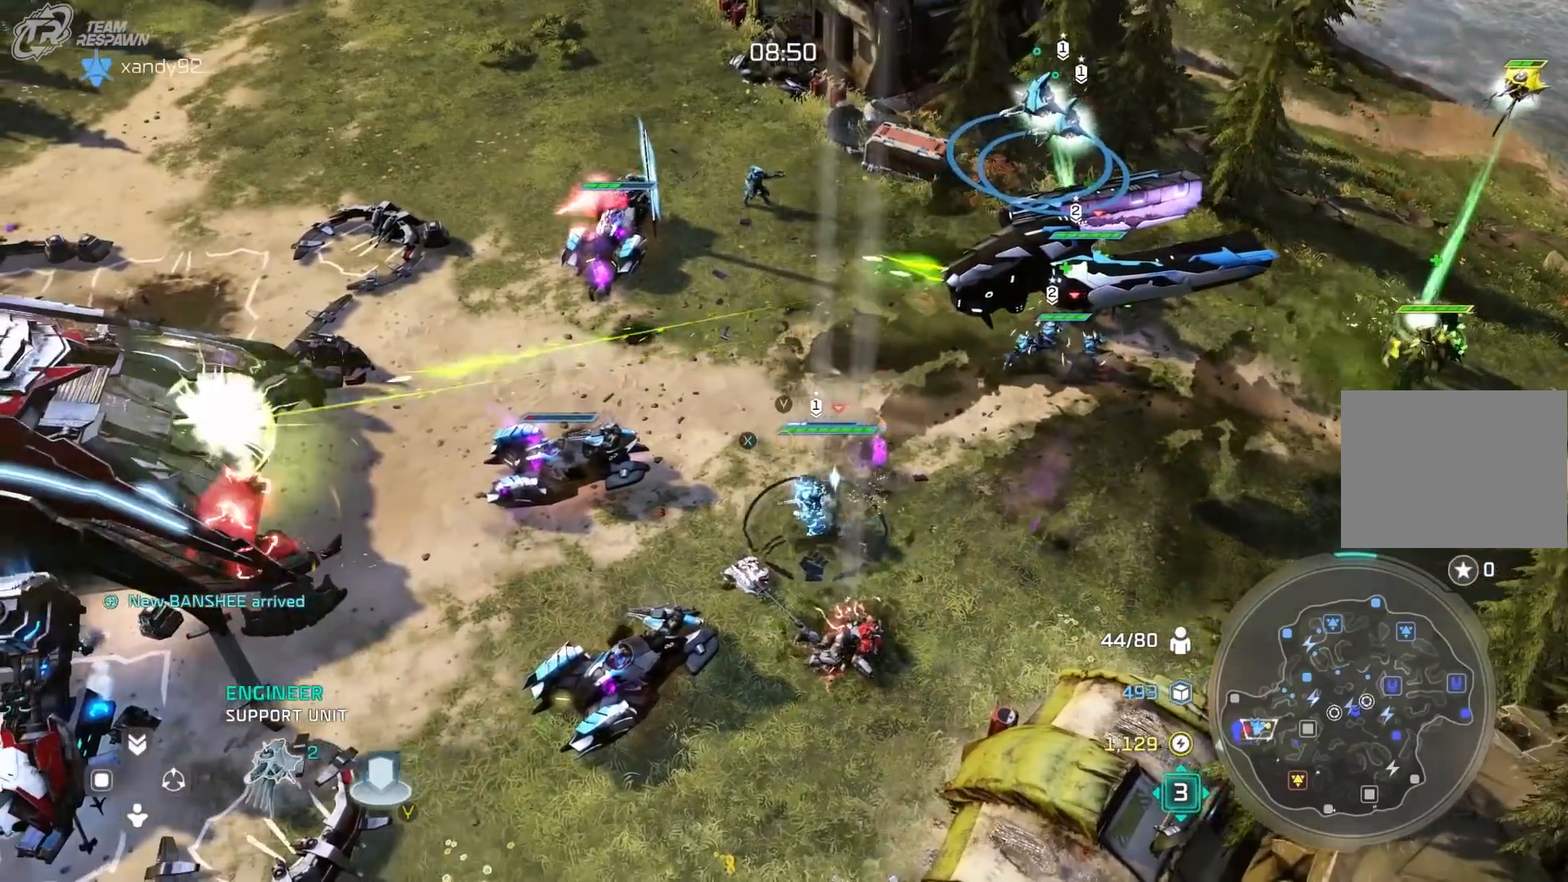
{"dt_ms": 500, "buttons": [], "left_stick": "up-left", "right_stick": "left", "events": [[133, "B", "down"], [233, "right_stick", "left"], [267, "left_stick", "left"], [367, "B", "up"], [467, "left_stick", "up-left"]]}
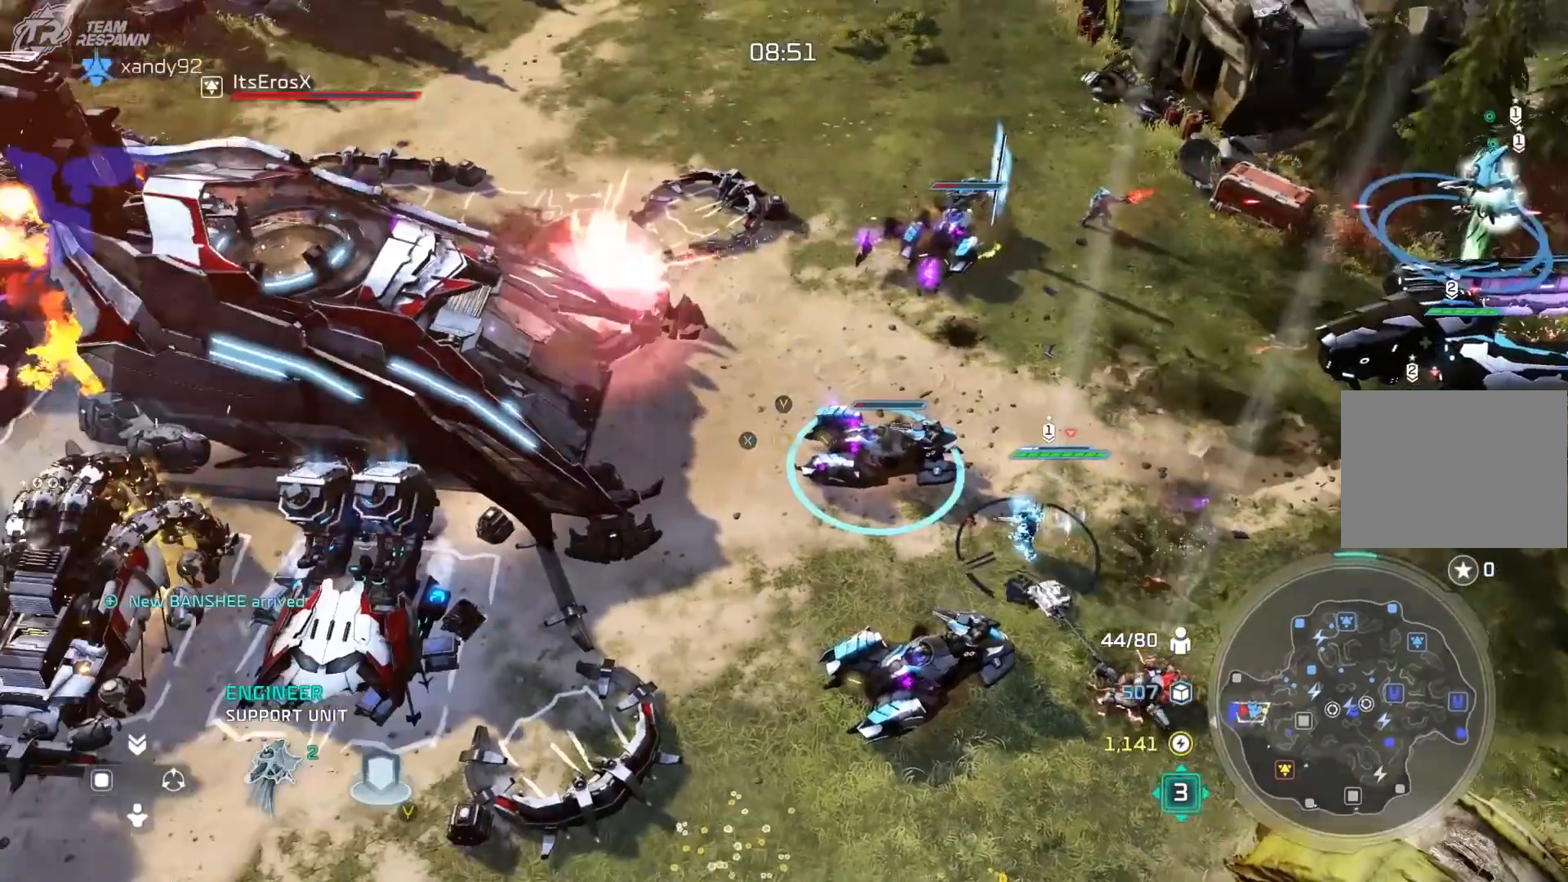
{"dt_ms": 500, "buttons": [], "left_stick": "center", "right_stick": "down"}
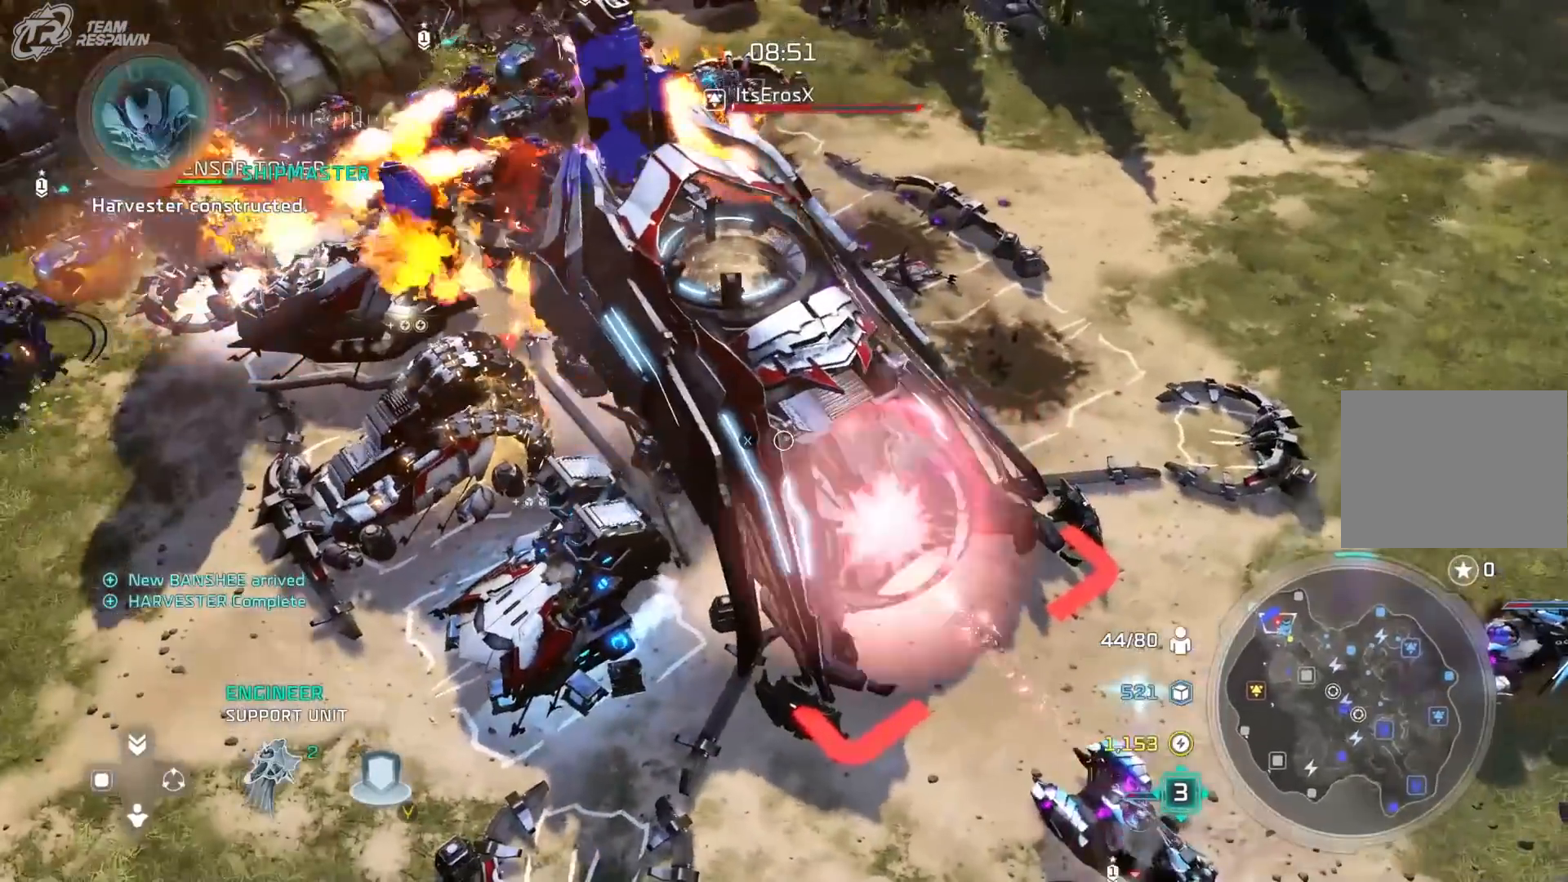
{"dt_ms": 500, "buttons": [], "left_stick": "center", "right_stick": "center", "events": [[100, "left_stick", "down-right"], [133, "right_stick", "down-left"], [300, "left_stick", "center"], [300, "right_stick", "center"]]}
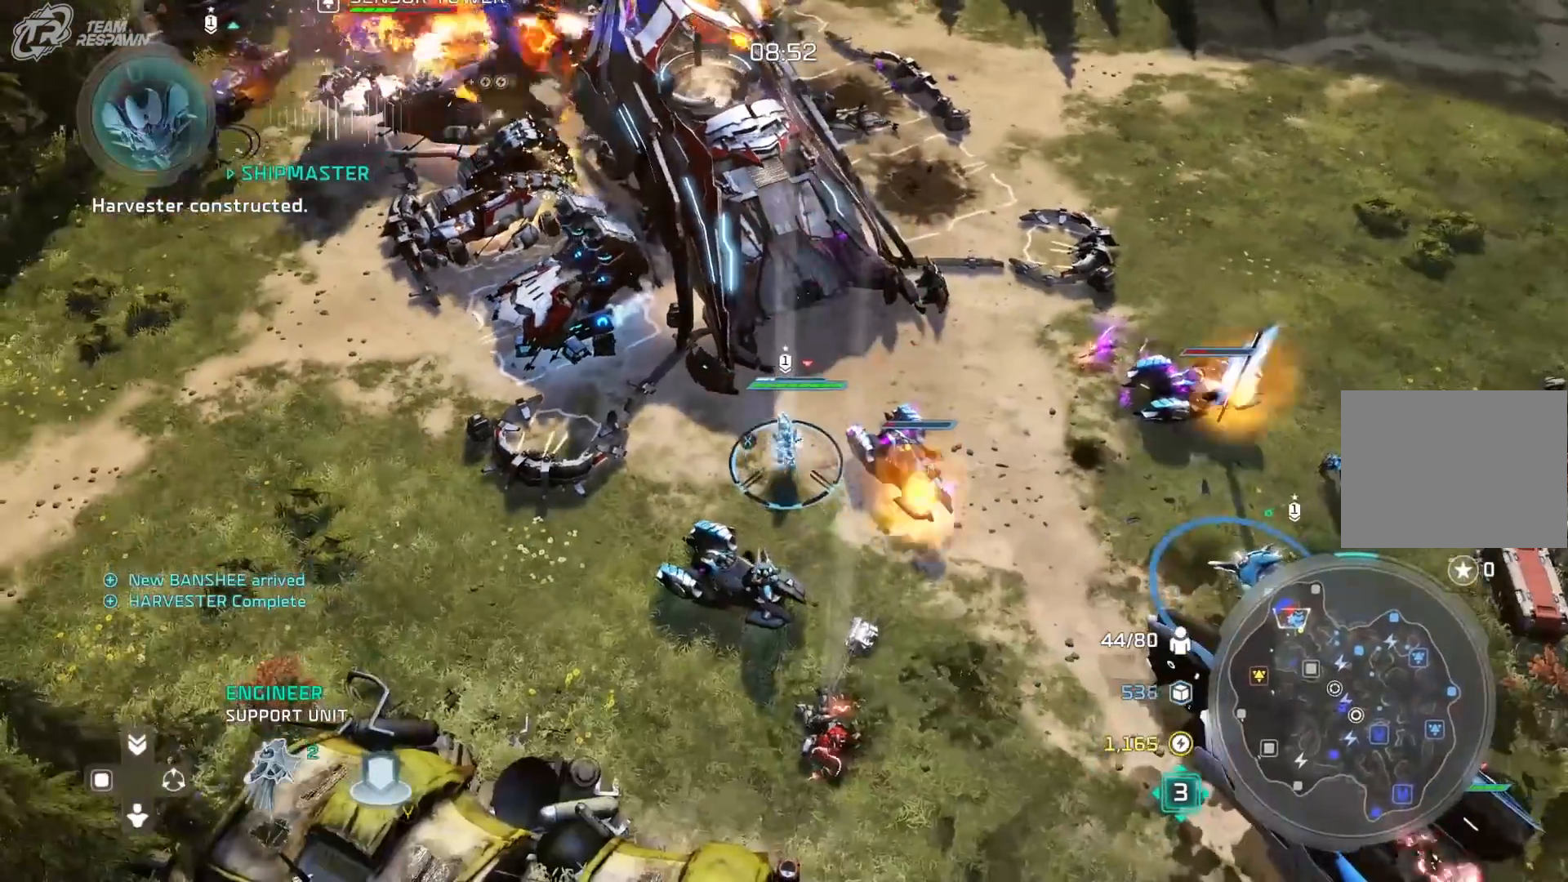
{"dt_ms": 1000, "buttons": [], "left_stick": "center", "right_stick": "center", "events": [[33, "DPAD_LEFT", "down"], [133, "DPAD_LEFT", "up"], [167, "B", "down"], [267, "B", "up"], [333, "B", "down"], [433, "B", "up"], [467, "left_stick", "down"], [600, "left_stick", "center"], [600, "right_stick", "left"], [767, "DPAD_LEFT", "down"], [800, "right_stick", "center"], [933, "DPAD_LEFT", "up"]]}
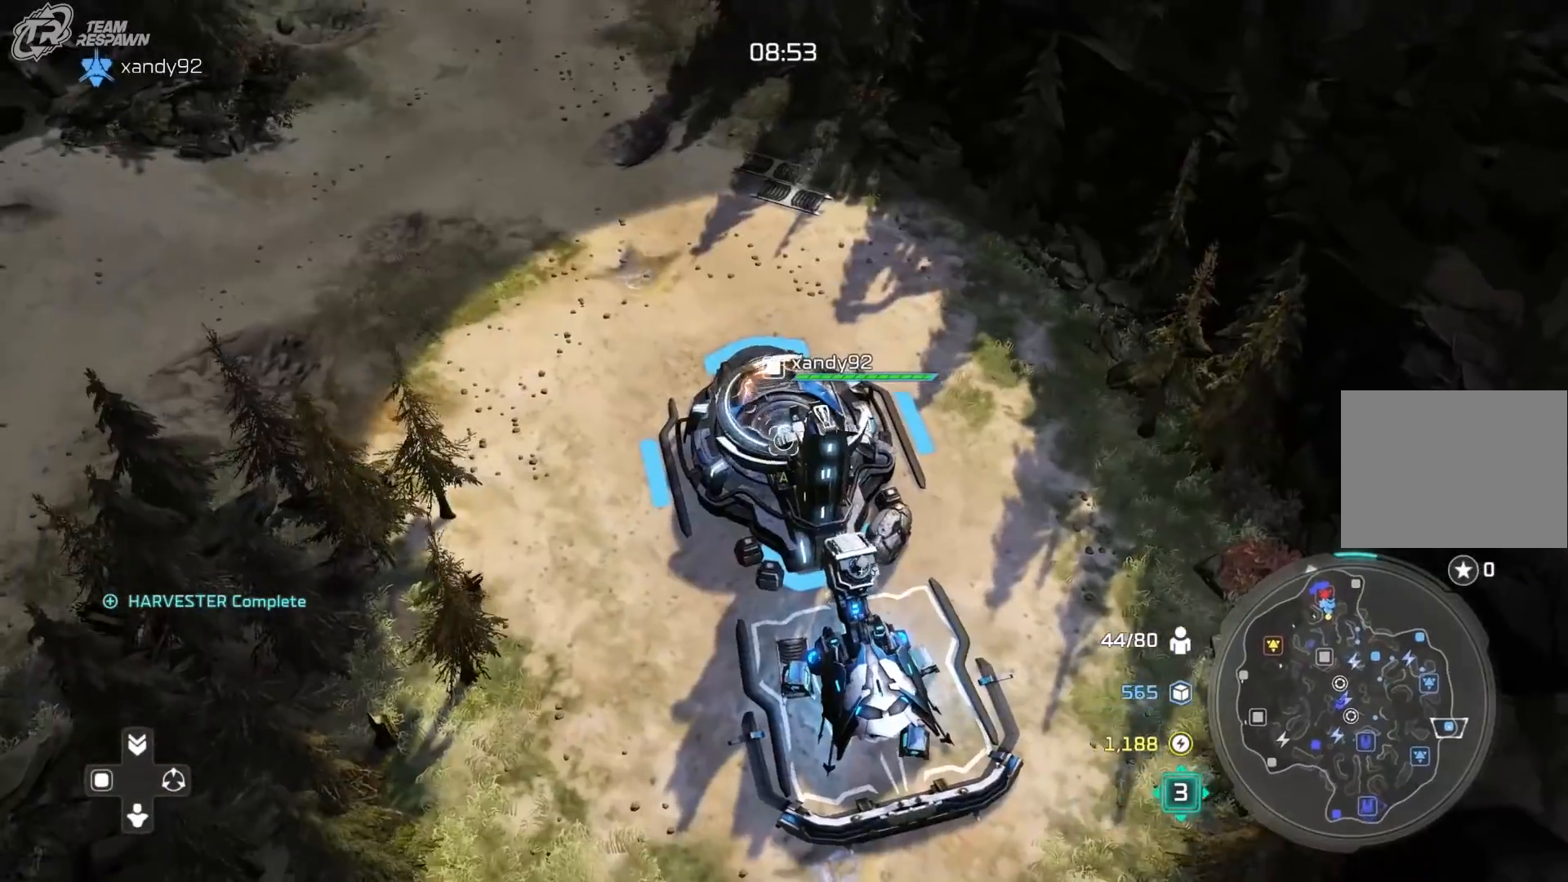
{"dt_ms": 500, "buttons": ["DPAD_LEFT"], "left_stick": "center", "right_stick": "center", "events": [[33, "B", "down"], [133, "B", "up"], [233, "left_stick", "down"], [300, "left_stick", "center"], [400, "DPAD_LEFT", "down"]]}
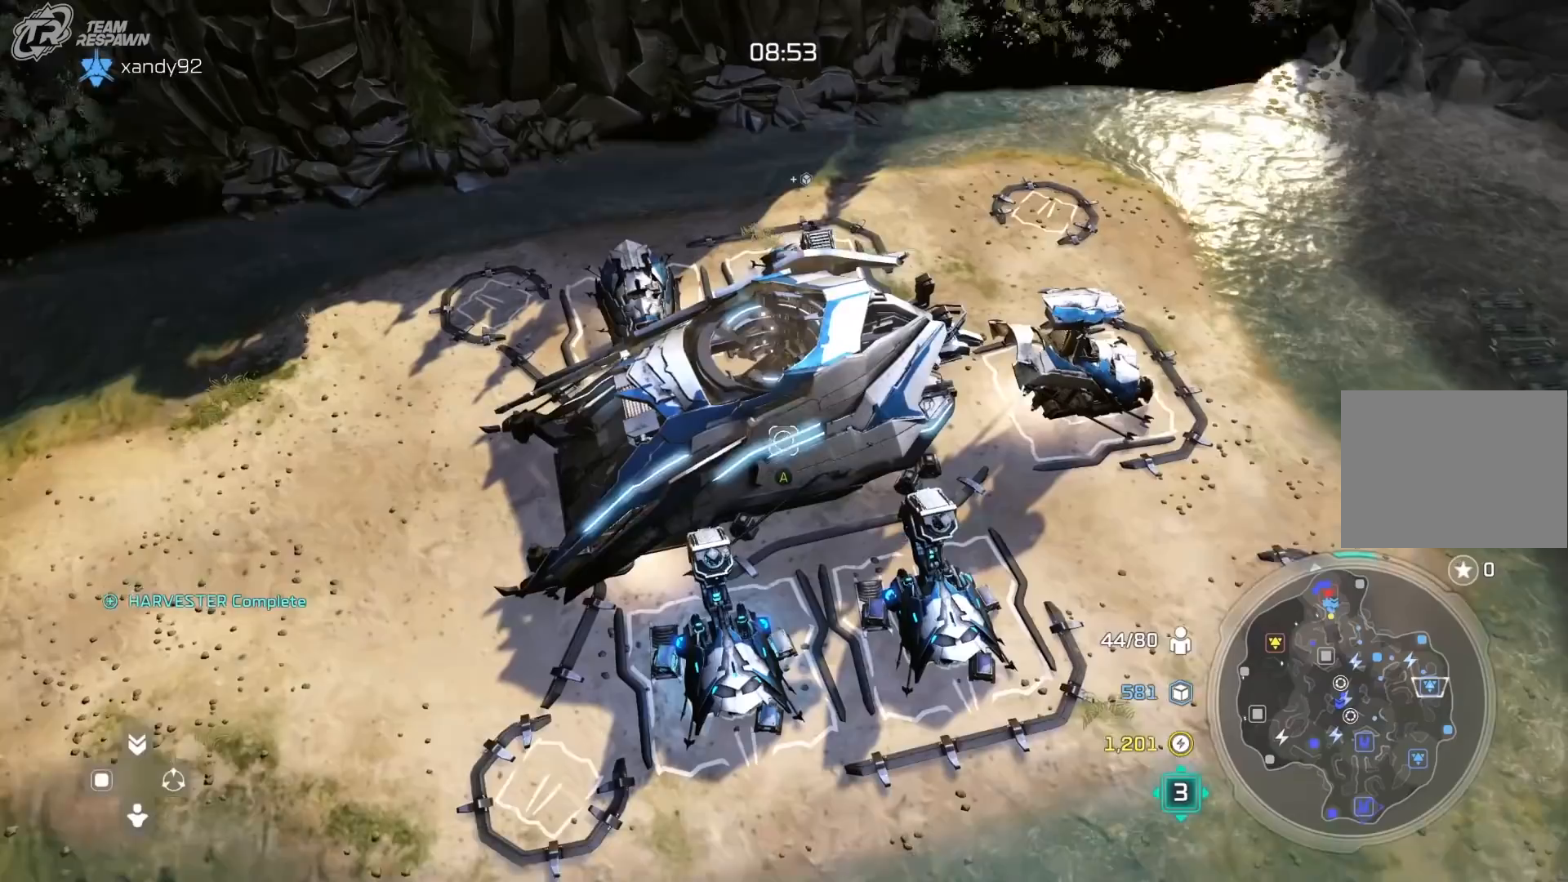
{"dt_ms": 500, "buttons": [], "left_stick": "center", "right_stick": "center"}
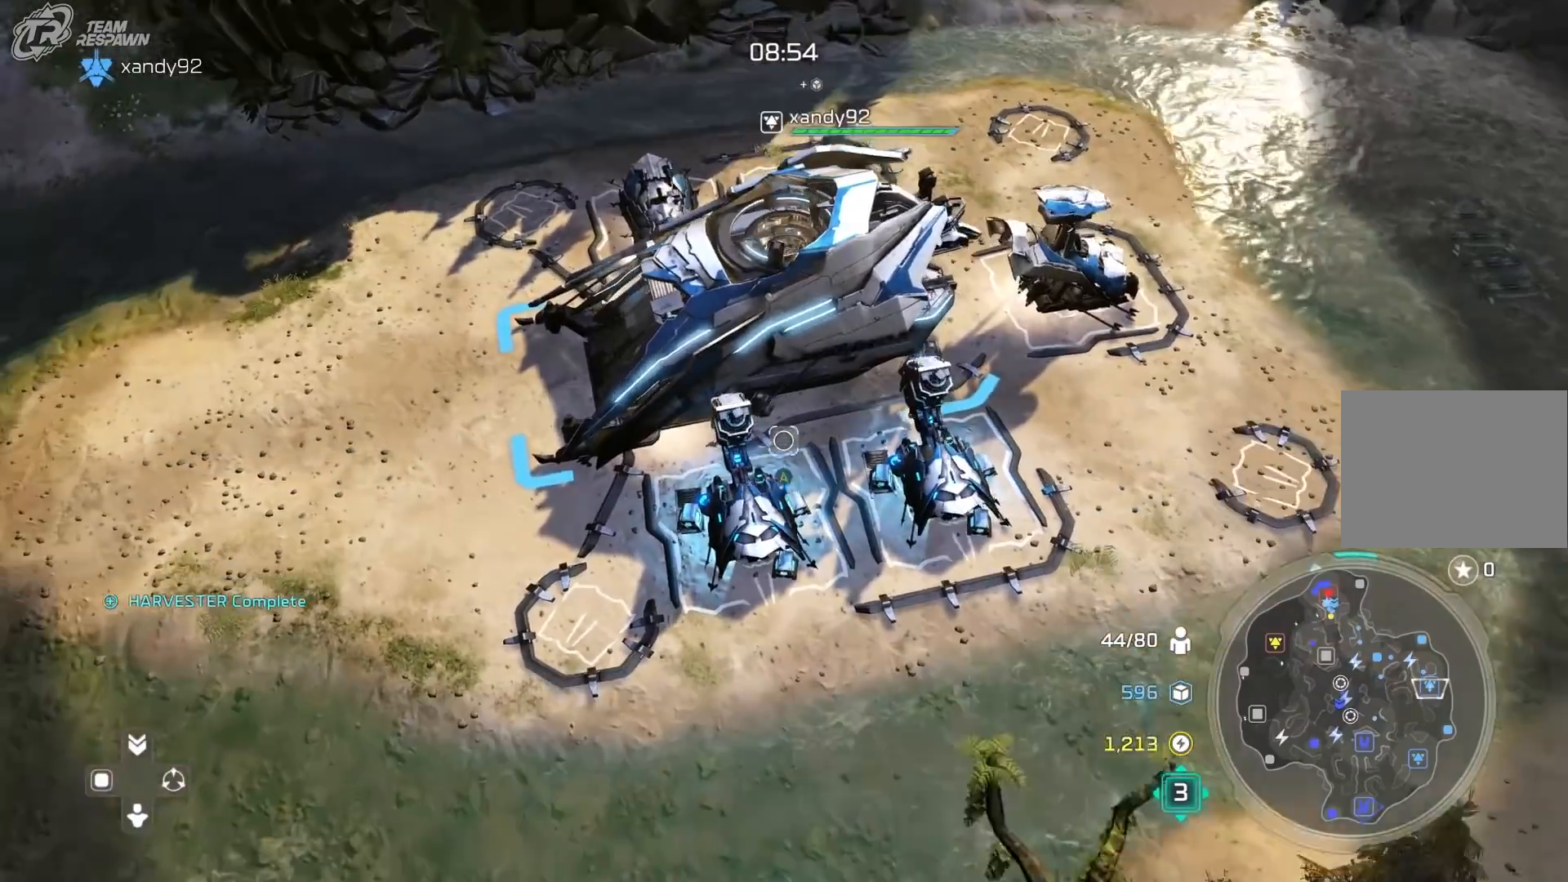
{"dt_ms": 500, "buttons": [], "left_stick": "down", "right_stick": "down", "events": [[33, "DPAD_LEFT", "down"], [200, "DPAD_LEFT", "up"], [333, "right_stick", "down"], [500, "left_stick", "down"]]}
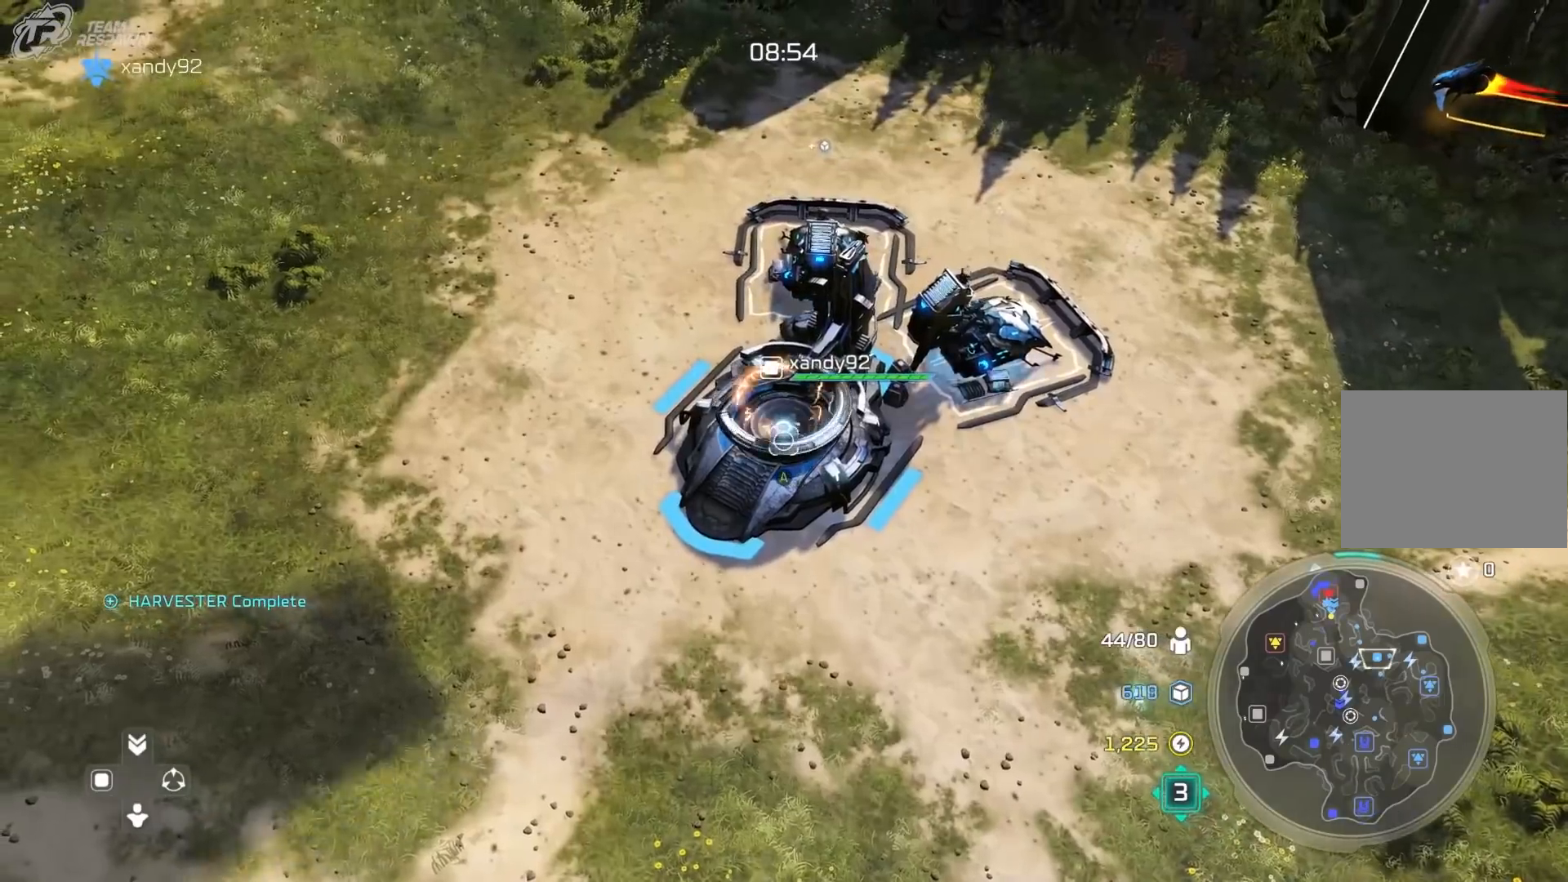
{"dt_ms": 500, "buttons": [], "left_stick": "down", "right_stick": "center", "events": [[67, "right_stick", "center"]]}
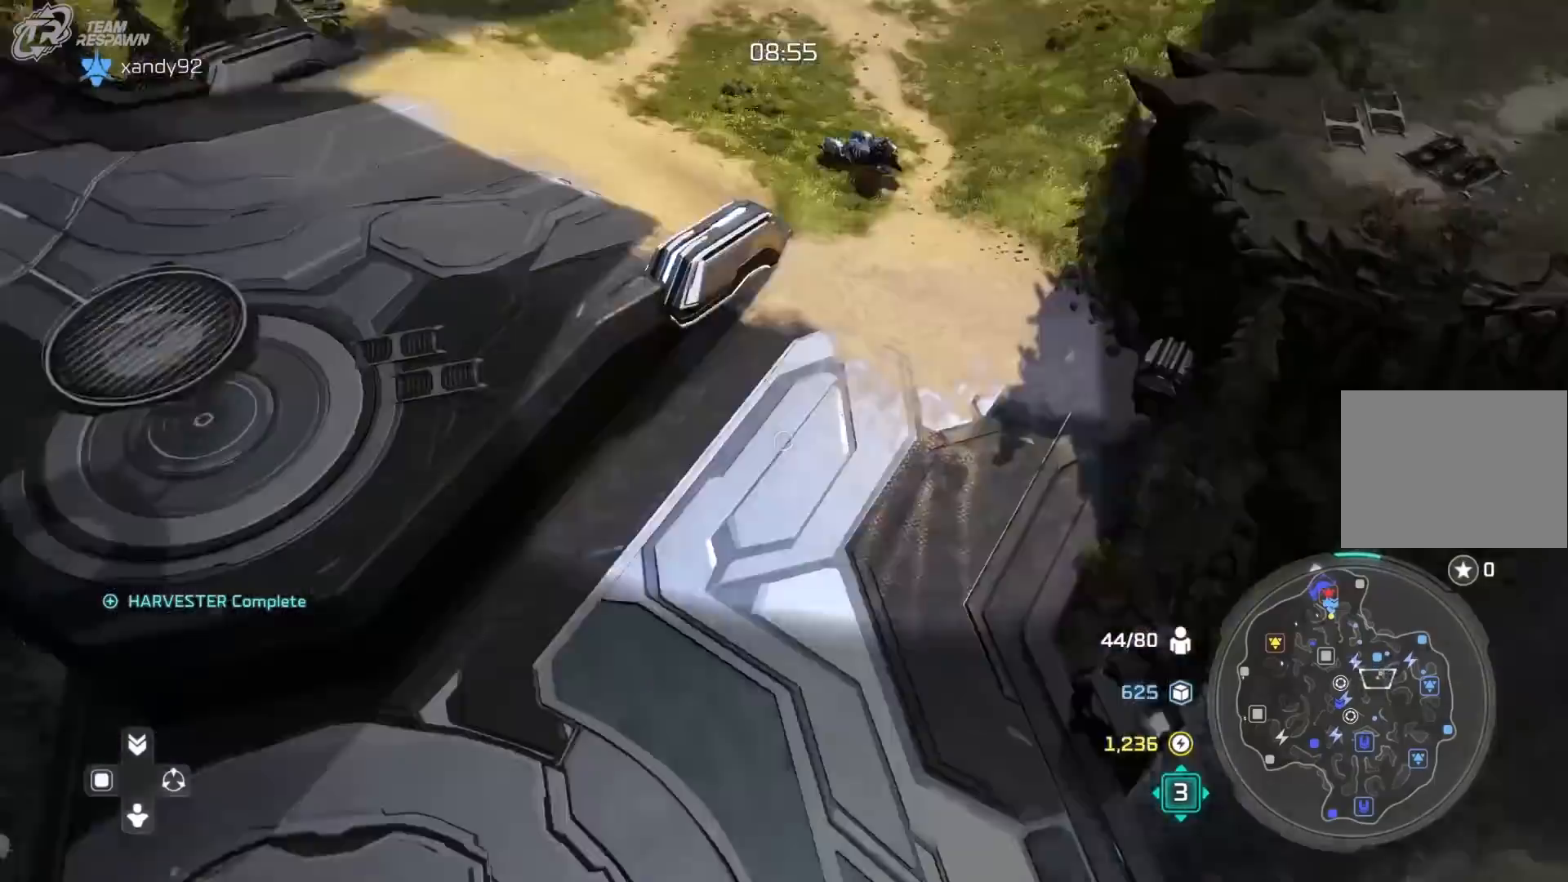
{"dt_ms": 500, "buttons": [], "left_stick": "down", "right_stick": "center"}
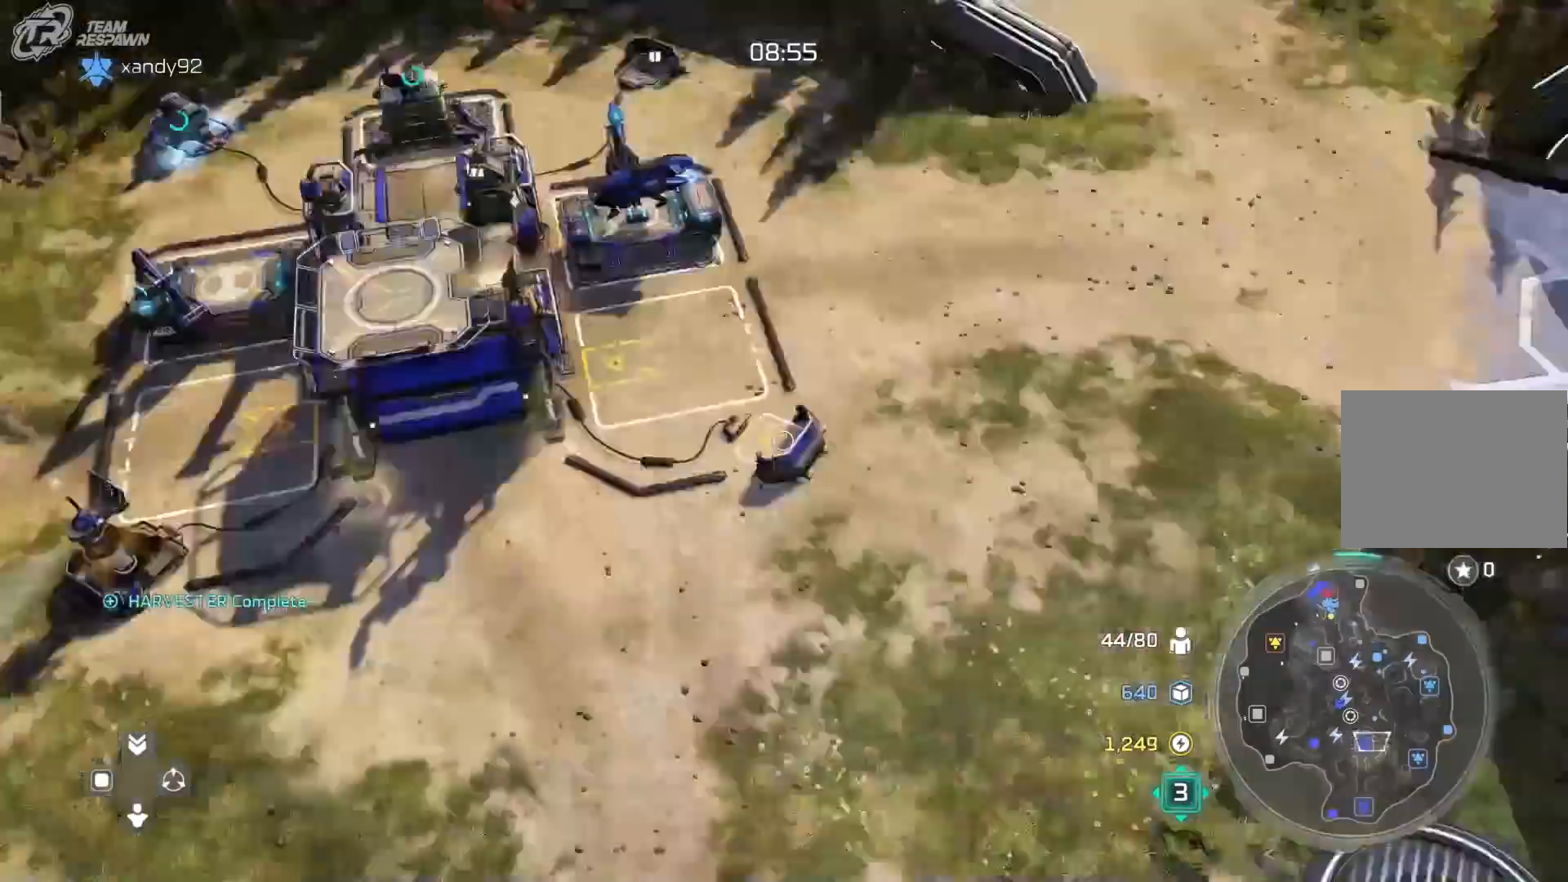
{"dt_ms": 1000, "buttons": [], "left_stick": "center", "right_stick": "center"}
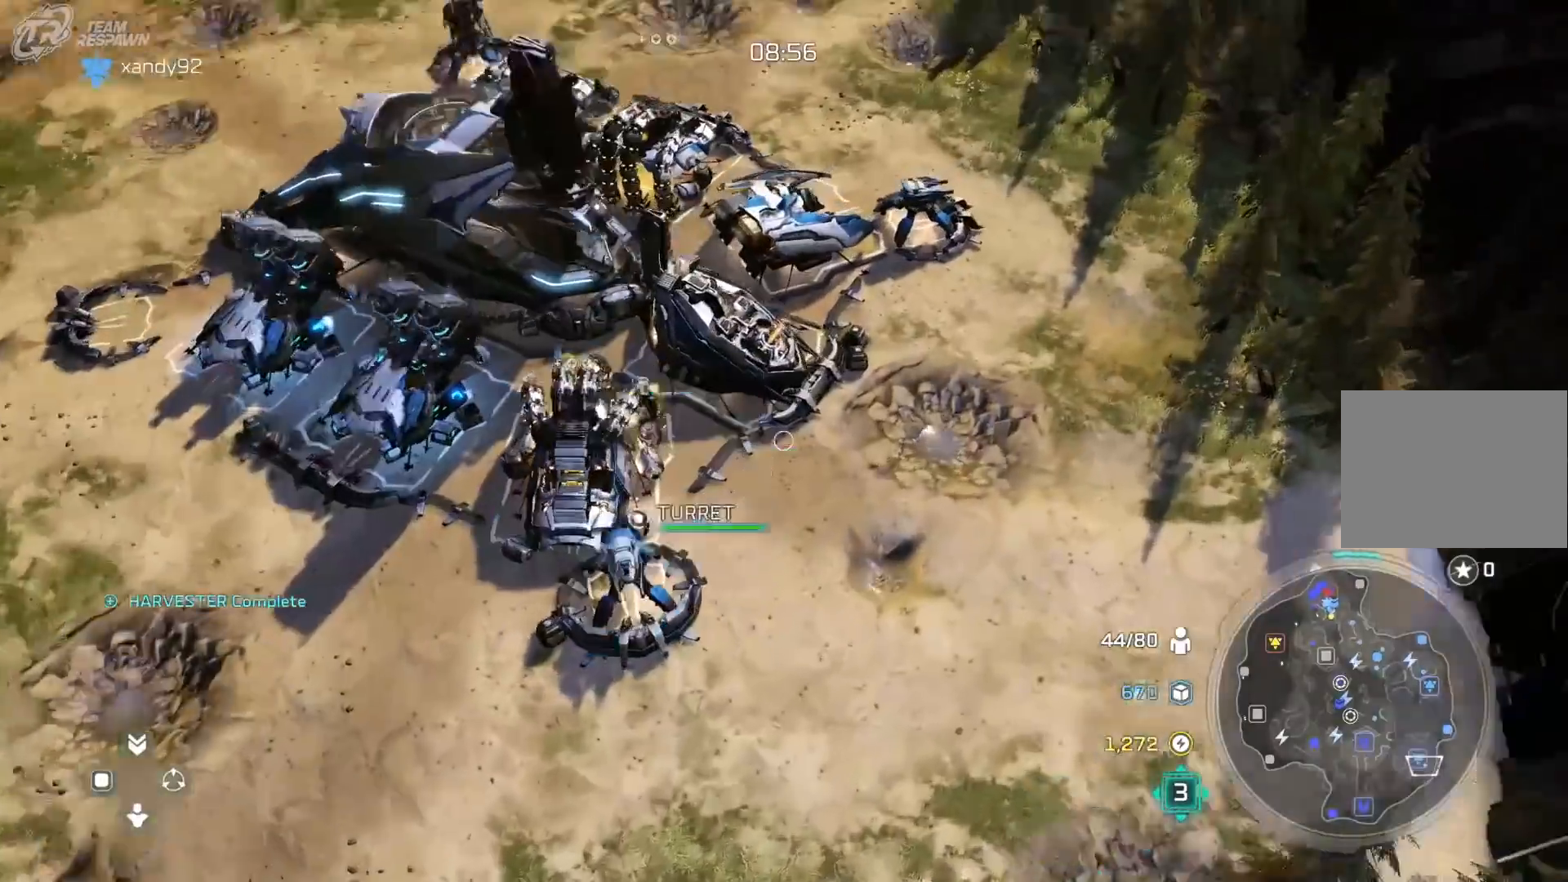
{"dt_ms": 500, "buttons": [], "left_stick": "center", "right_stick": "center", "events": [[167, "left_stick", "up"], [300, "left_stick", "center"], [367, "A", "down"], [467, "A", "up"]]}
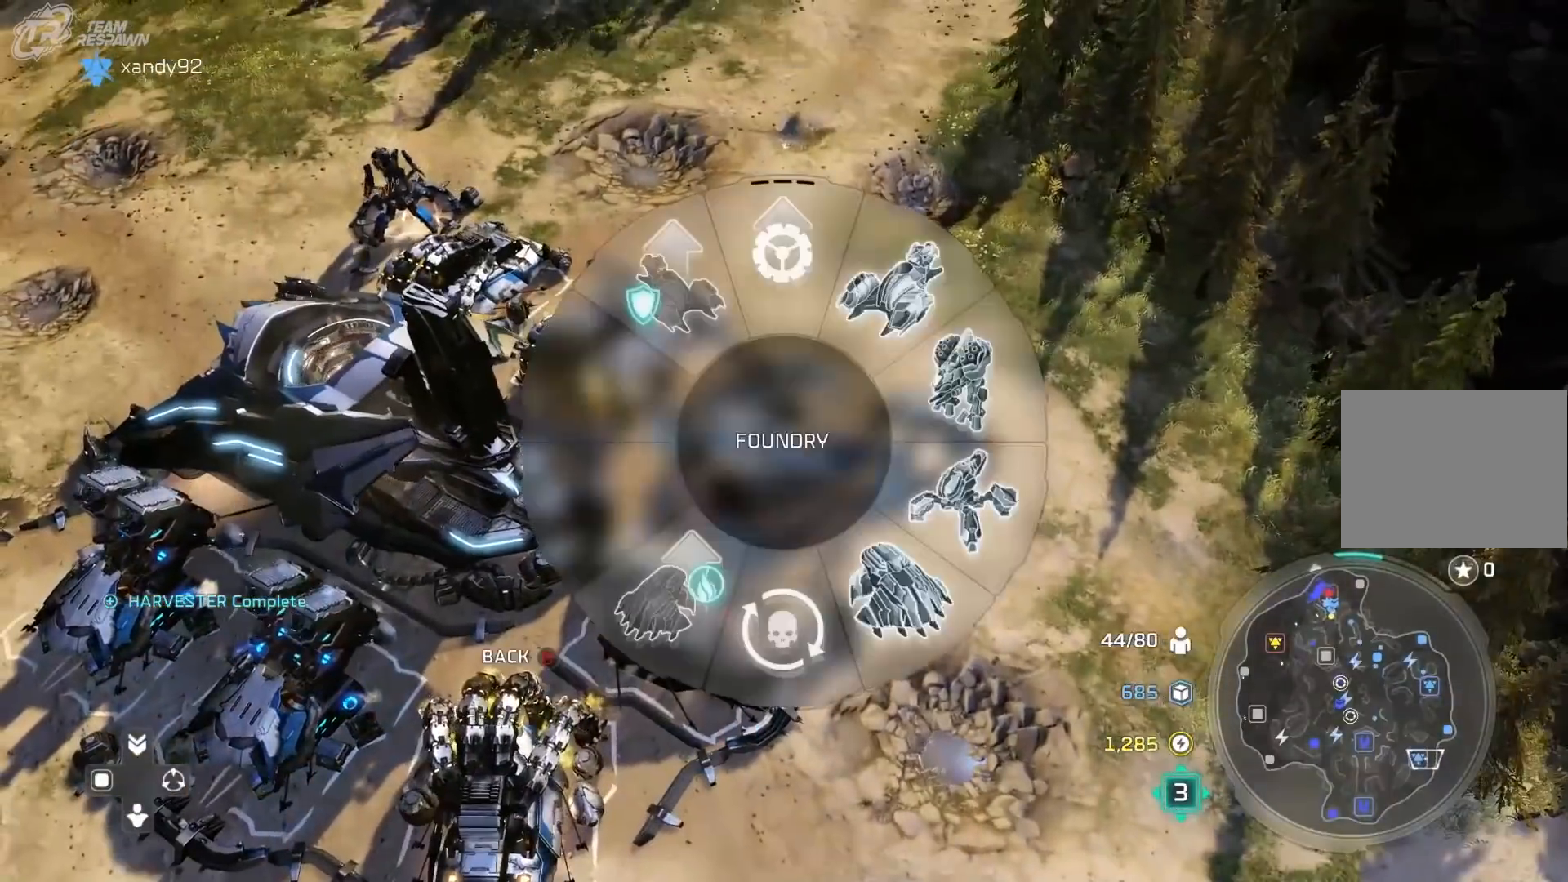
{"dt_ms": 500, "buttons": [], "left_stick": "down-right", "right_stick": "center", "events": [[33, "left_stick", "down-right"], [200, "A", "down"], [300, "A", "up"]]}
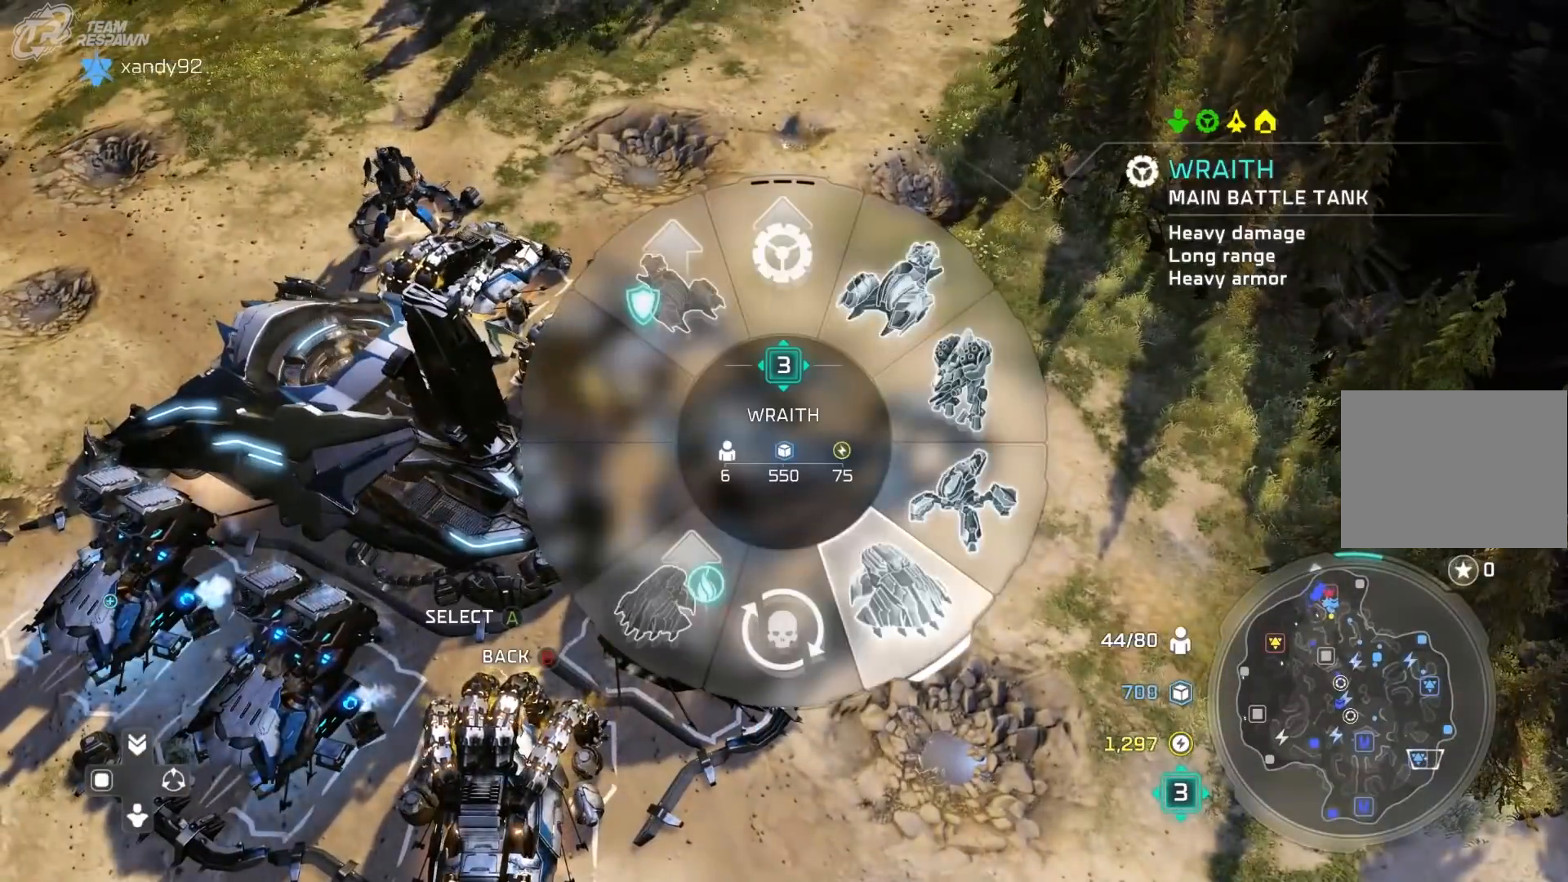
{"dt_ms": 500, "buttons": [], "left_stick": "down-right", "right_stick": "center", "events": [[400, "A", "down"], [500, "A", "up"]]}
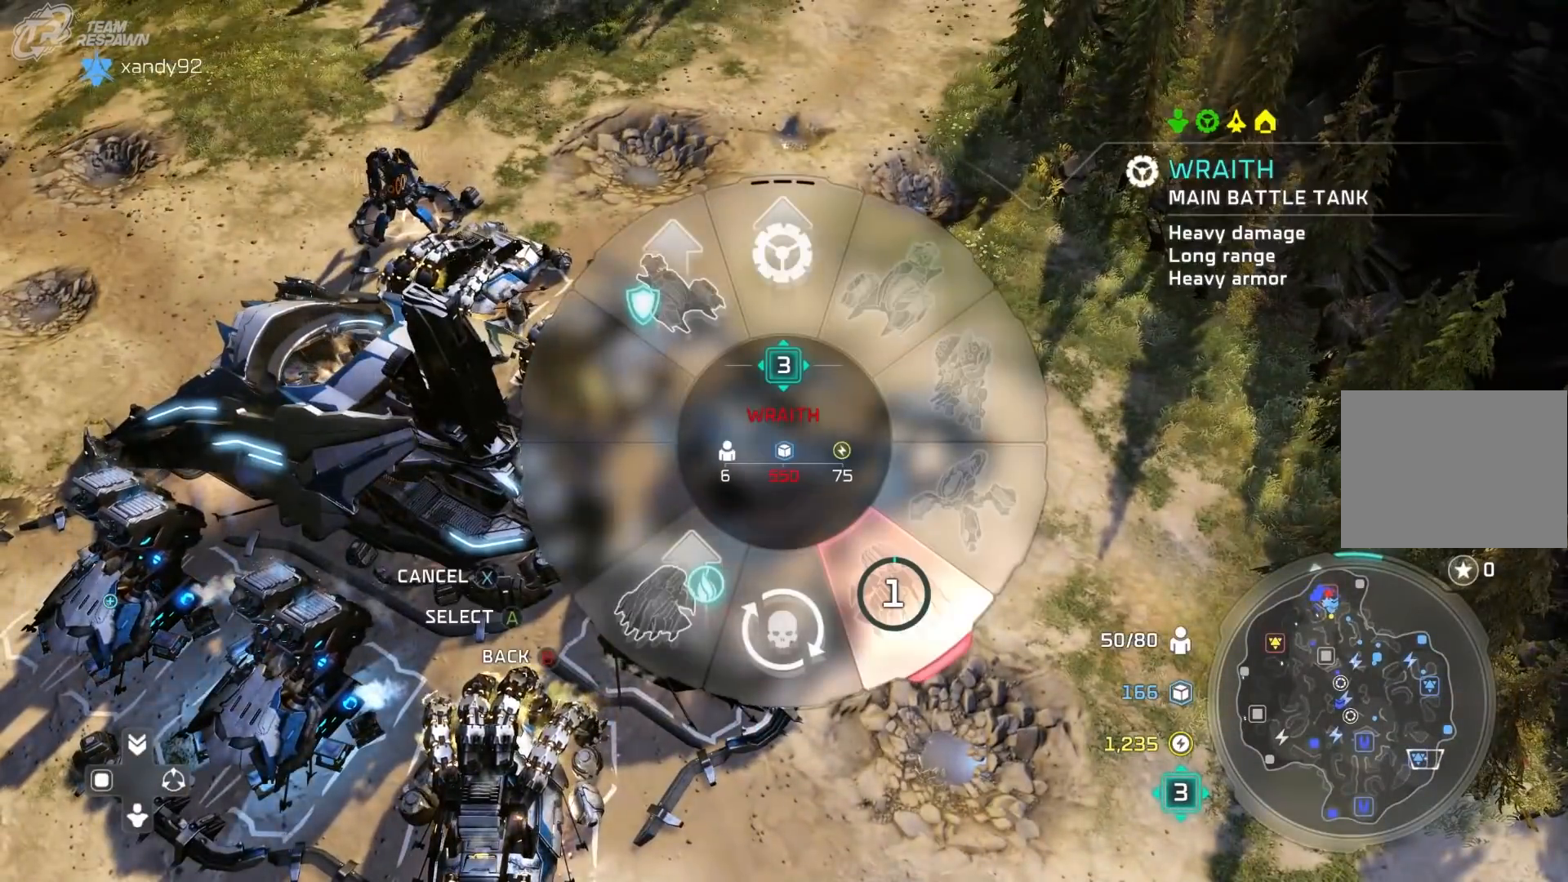
{"dt_ms": 500, "buttons": [], "left_stick": "center", "right_stick": "center", "events": [[67, "left_stick", "center"], [100, "B", "down"], [200, "B", "up"], [267, "left_stick", "down-left"], [367, "left_stick", "center"]]}
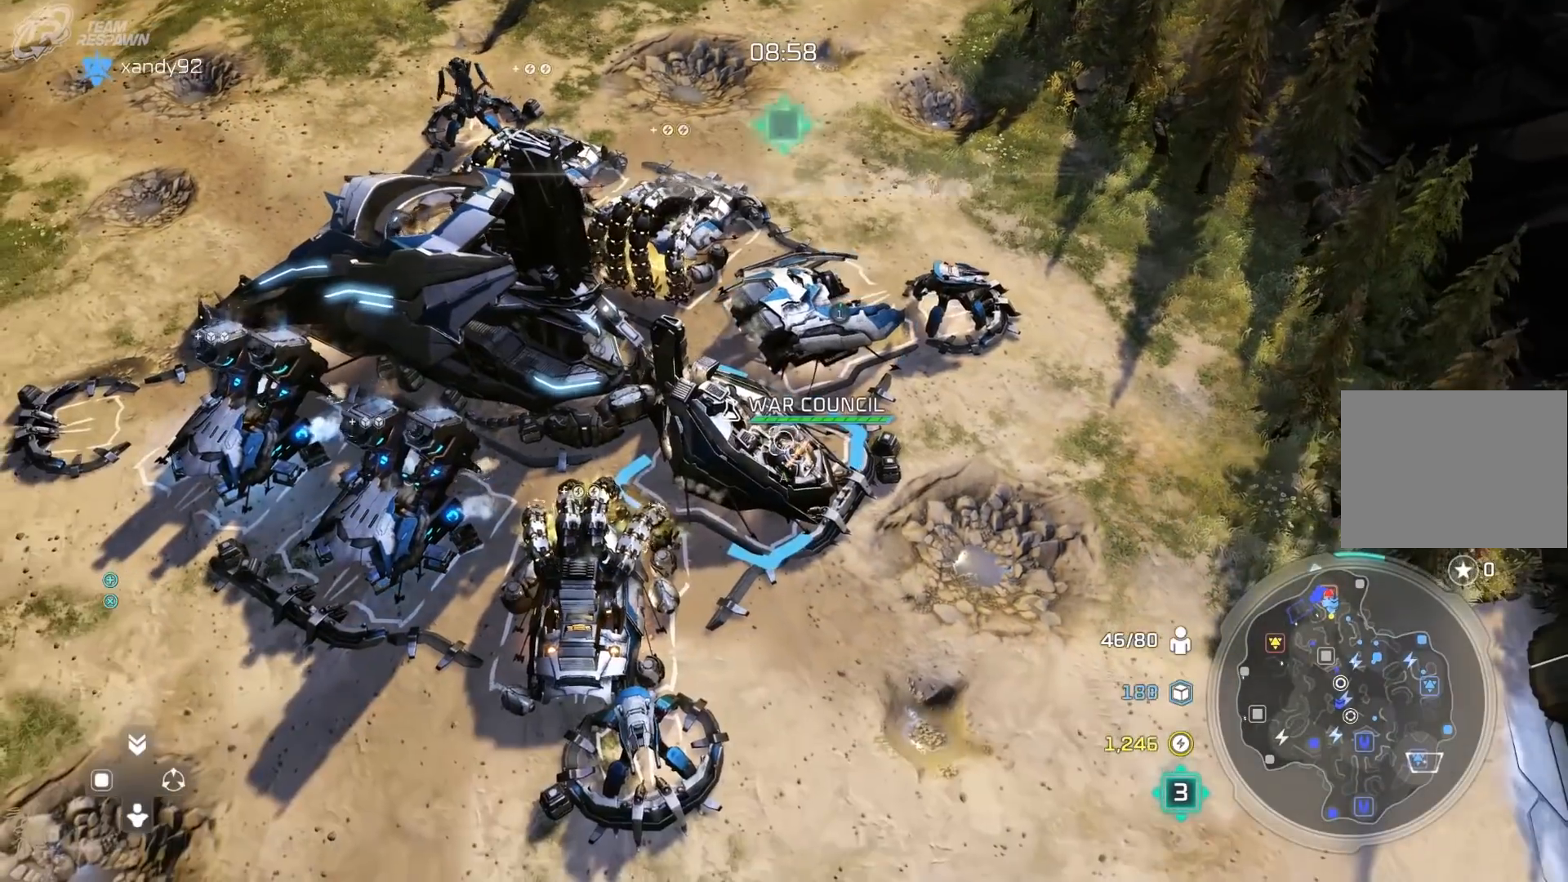
{"dt_ms": 500, "buttons": [], "left_stick": "up-left", "right_stick": "center", "events": [[100, "A", "down"], [233, "A", "up"], [367, "left_stick", "left"], [500, "left_stick", "up-left"]]}
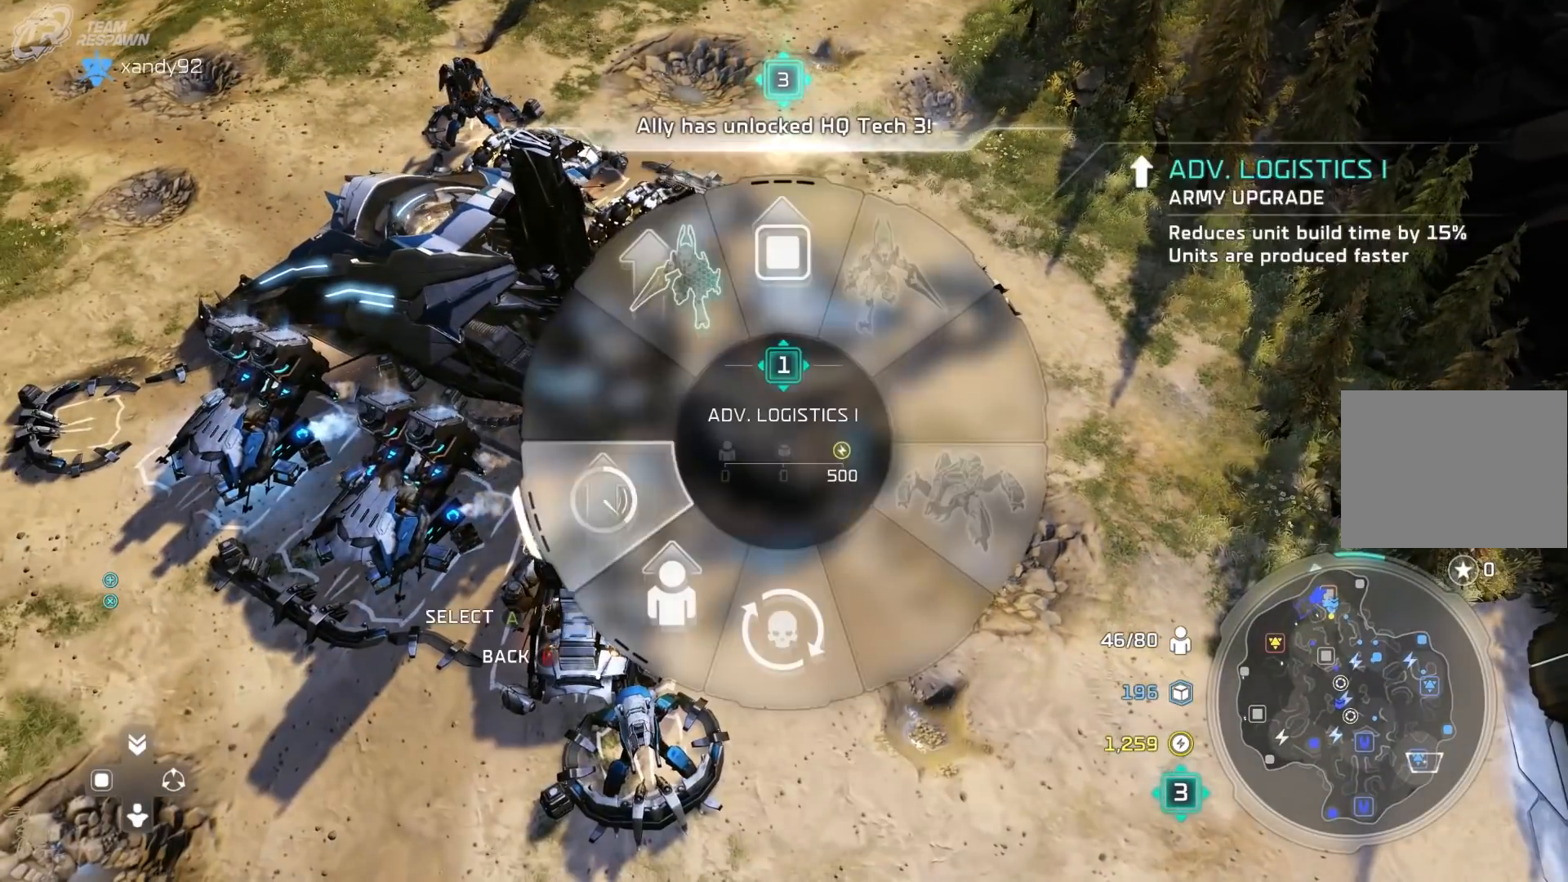
{"dt_ms": 500, "buttons": ["B"], "left_stick": "up-left", "right_stick": "center", "events": [[267, "A", "down"], [367, "A", "up"], [467, "B", "down"]]}
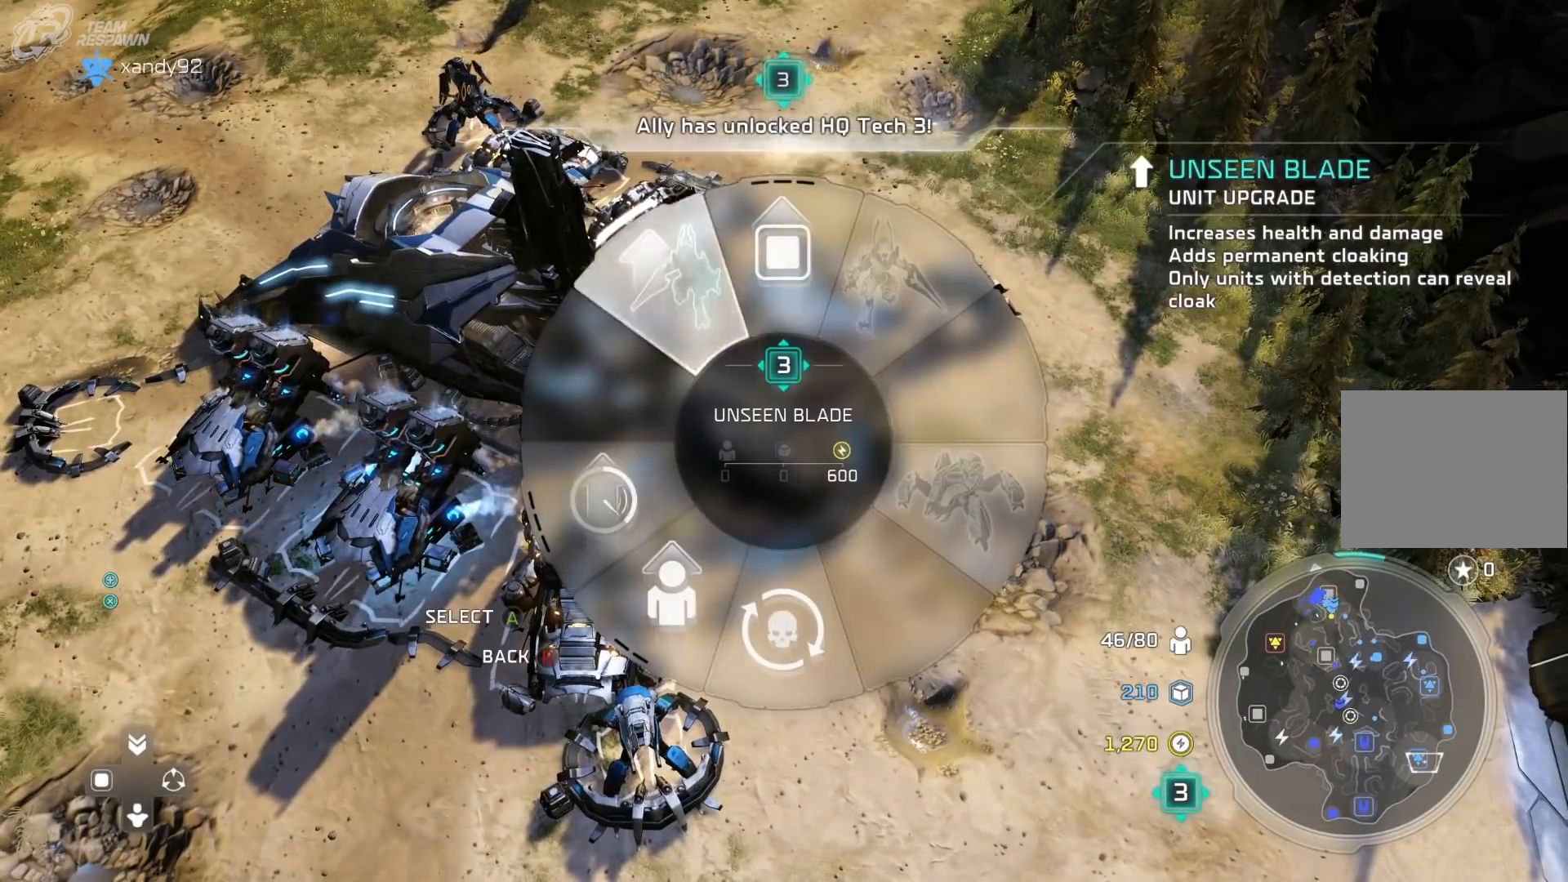
{"dt_ms": 500, "buttons": ["DPAD_DOWN"], "left_stick": "center", "right_stick": "center", "events": [[67, "left_stick", "center"], [100, "B", "up"], [467, "DPAD_DOWN", "down"]]}
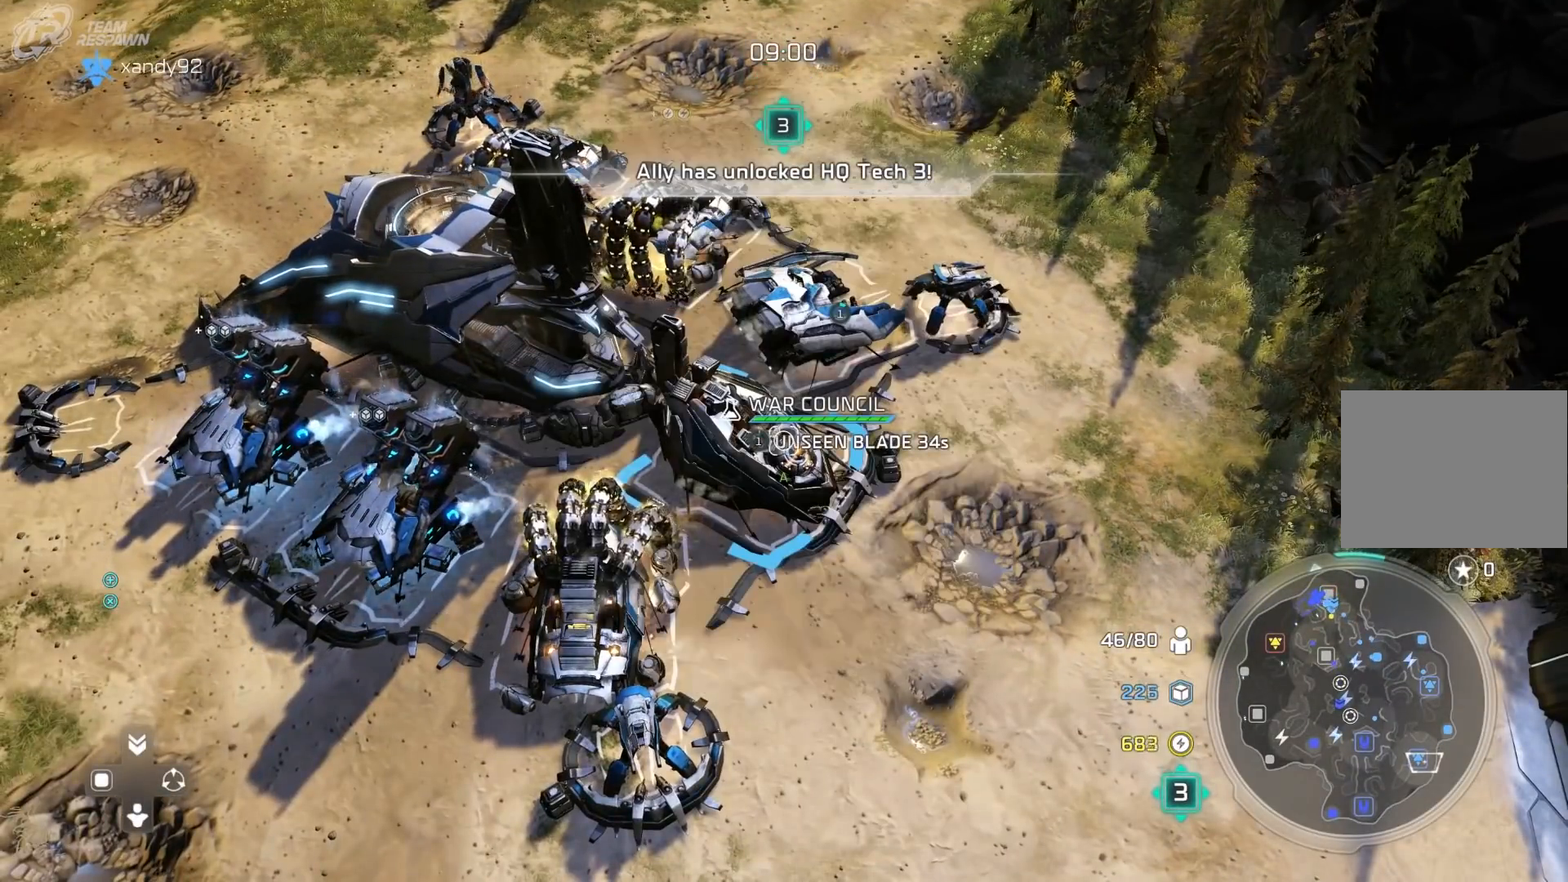
{"dt_ms": 500, "buttons": [], "left_stick": "center", "right_stick": "center", "events": [[67, "DPAD_DOWN", "up"], [100, "B", "down"], [200, "B", "up"], [267, "B", "down"], [367, "B", "up"]]}
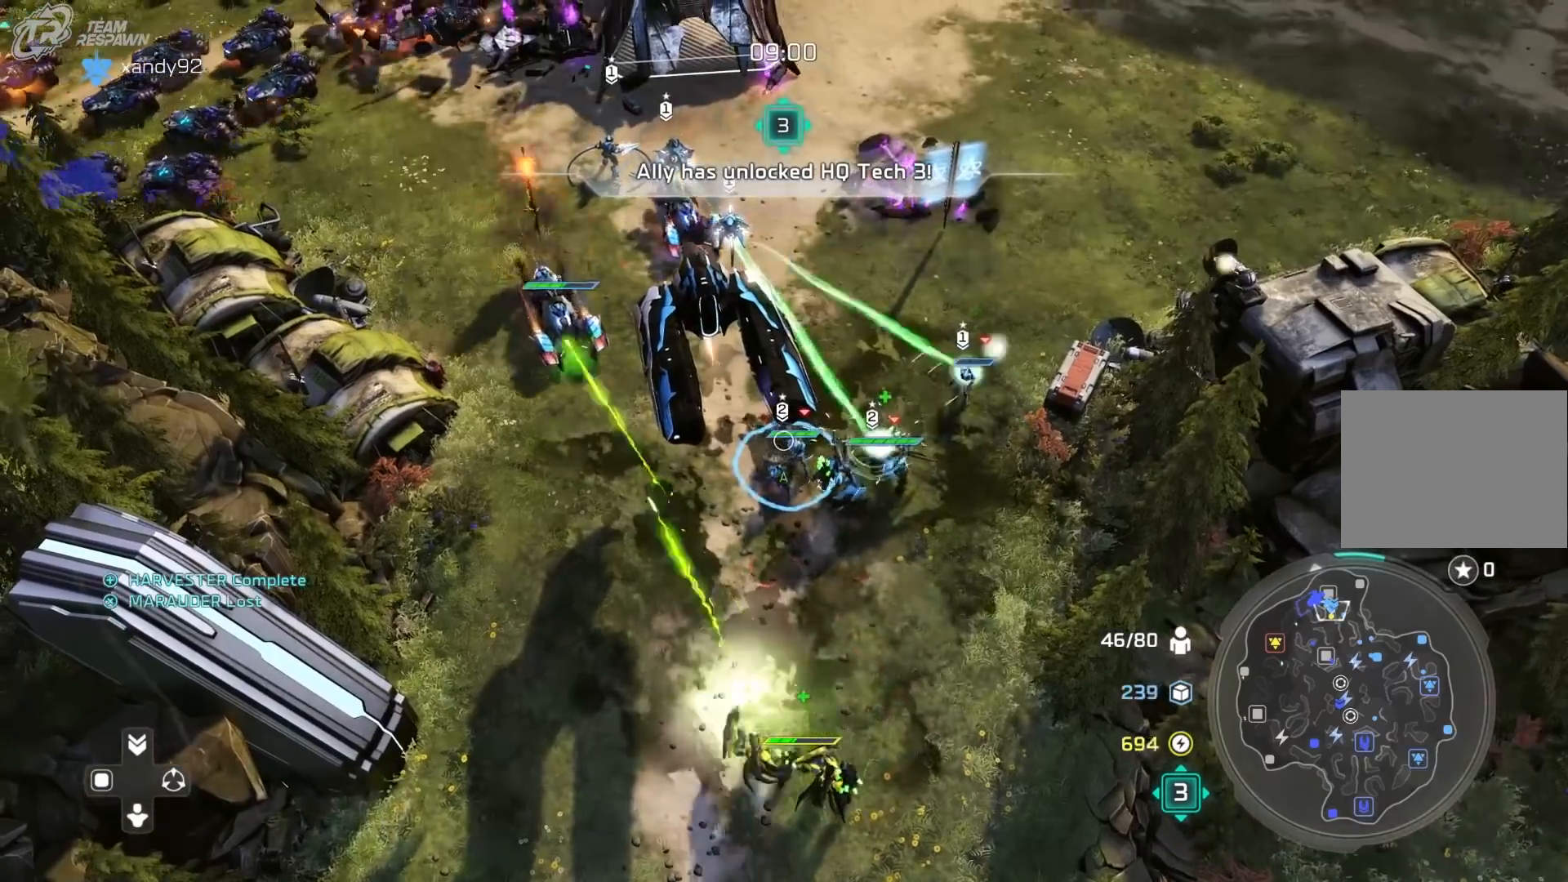
{"dt_ms": 1000, "buttons": [], "left_stick": "center", "right_stick": "center", "events": [[467, "left_stick", "up-left"], [533, "right_stick", "up-left"], [733, "left_stick", "center"], [767, "right_stick", "center"]]}
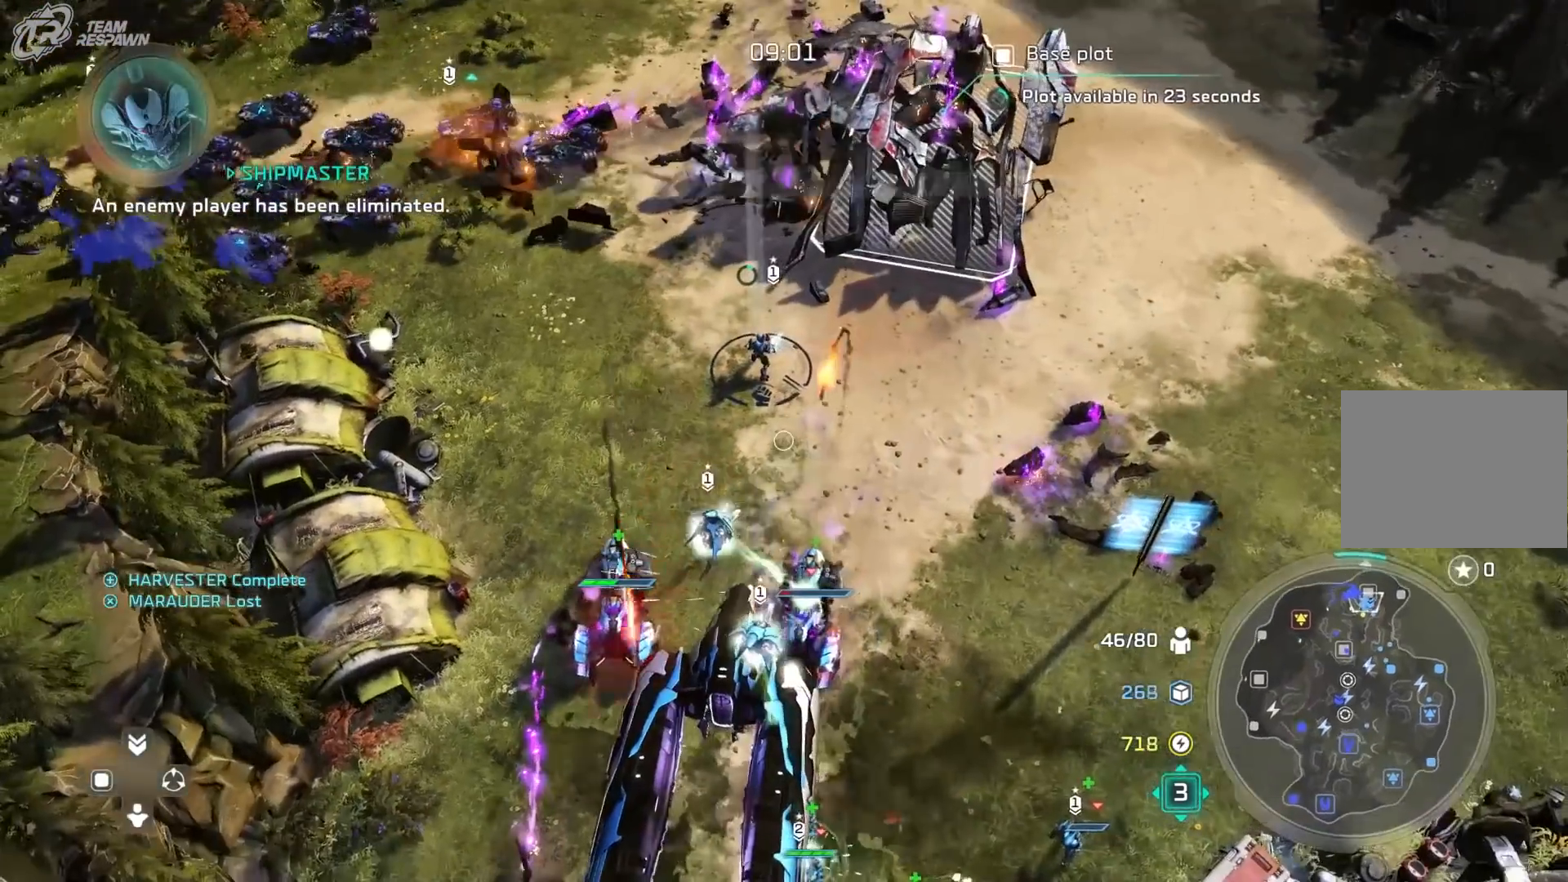
{"dt_ms": 500, "buttons": [], "left_stick": "center", "right_stick": "center", "events": [[100, "left_stick", "down"], [467, "left_stick", "center"]]}